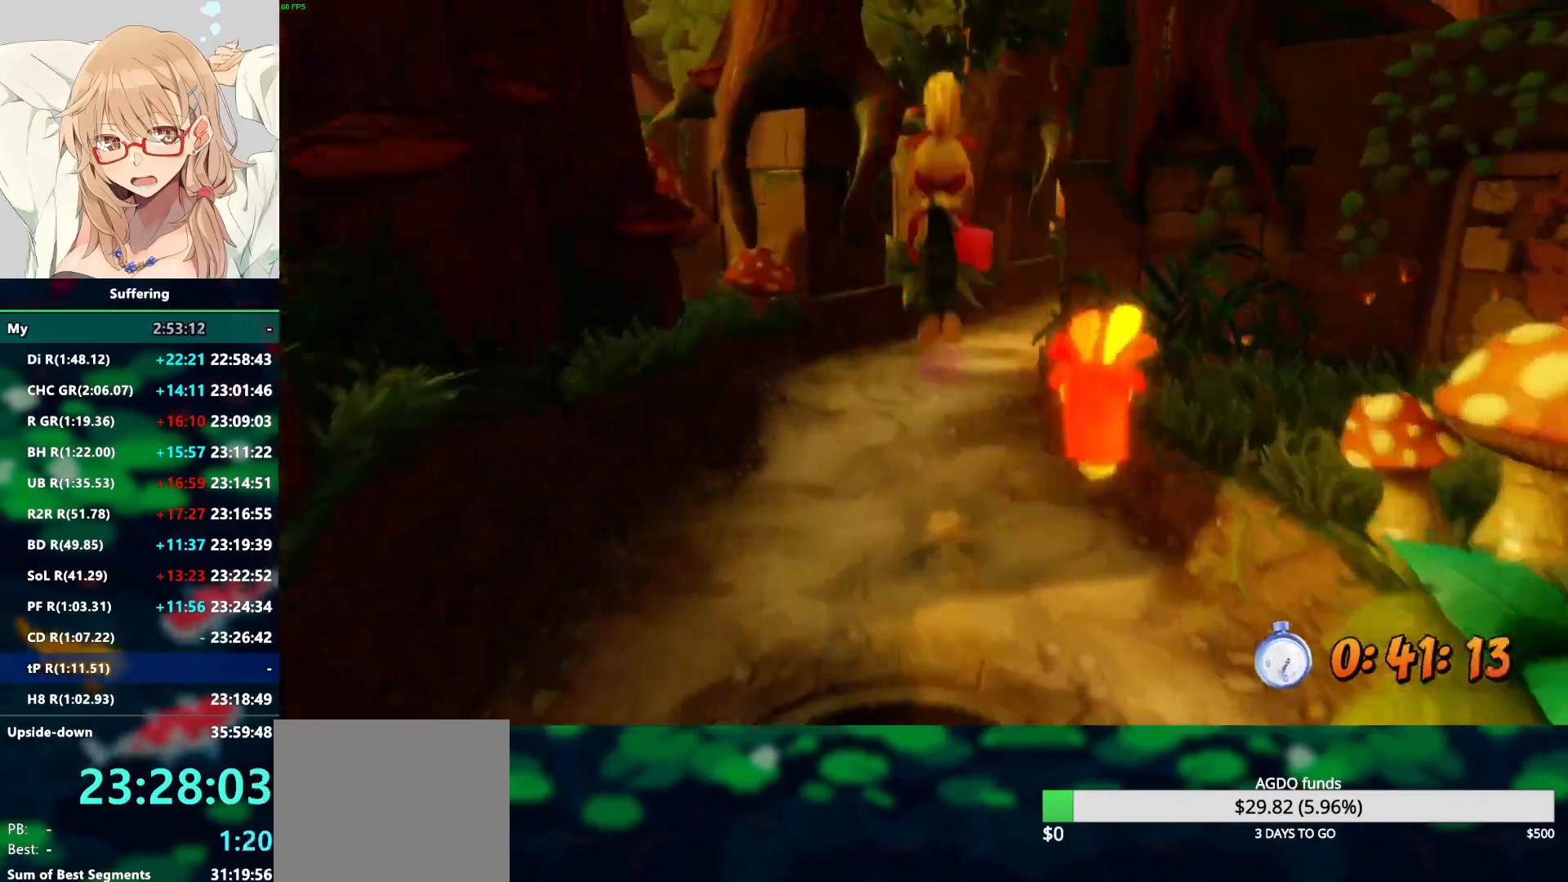
Gameplay with a controller (PlayStation layout); each line is a JSON object with the inputs held at the frame after it (dt_ms = milliseconds from this image to that frame). "events" lists button and stick changes between this image and that frame as [ms after this image, input, new state], when the widget could be followed in between. Not read: R1.
{"dt_ms": 500, "buttons": ["R2"], "left_stick": "up", "right_stick": "center", "events": []}
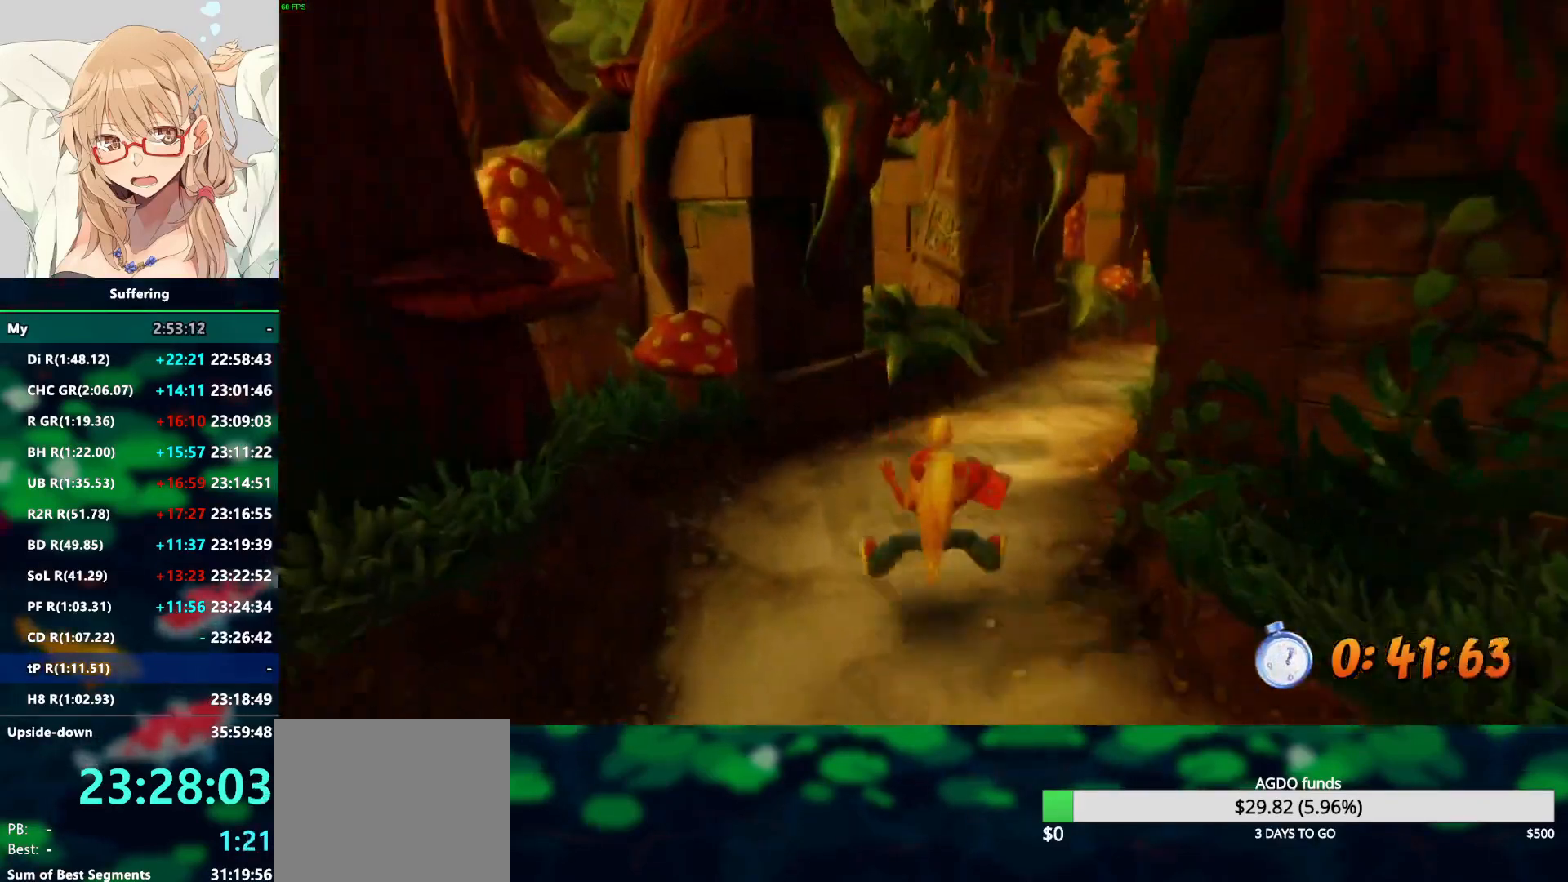
{"dt_ms": 500, "buttons": ["R2"], "left_stick": "up", "right_stick": "center", "events": [[233, "CROSS", "down"], [450, "CROSS", "up"]]}
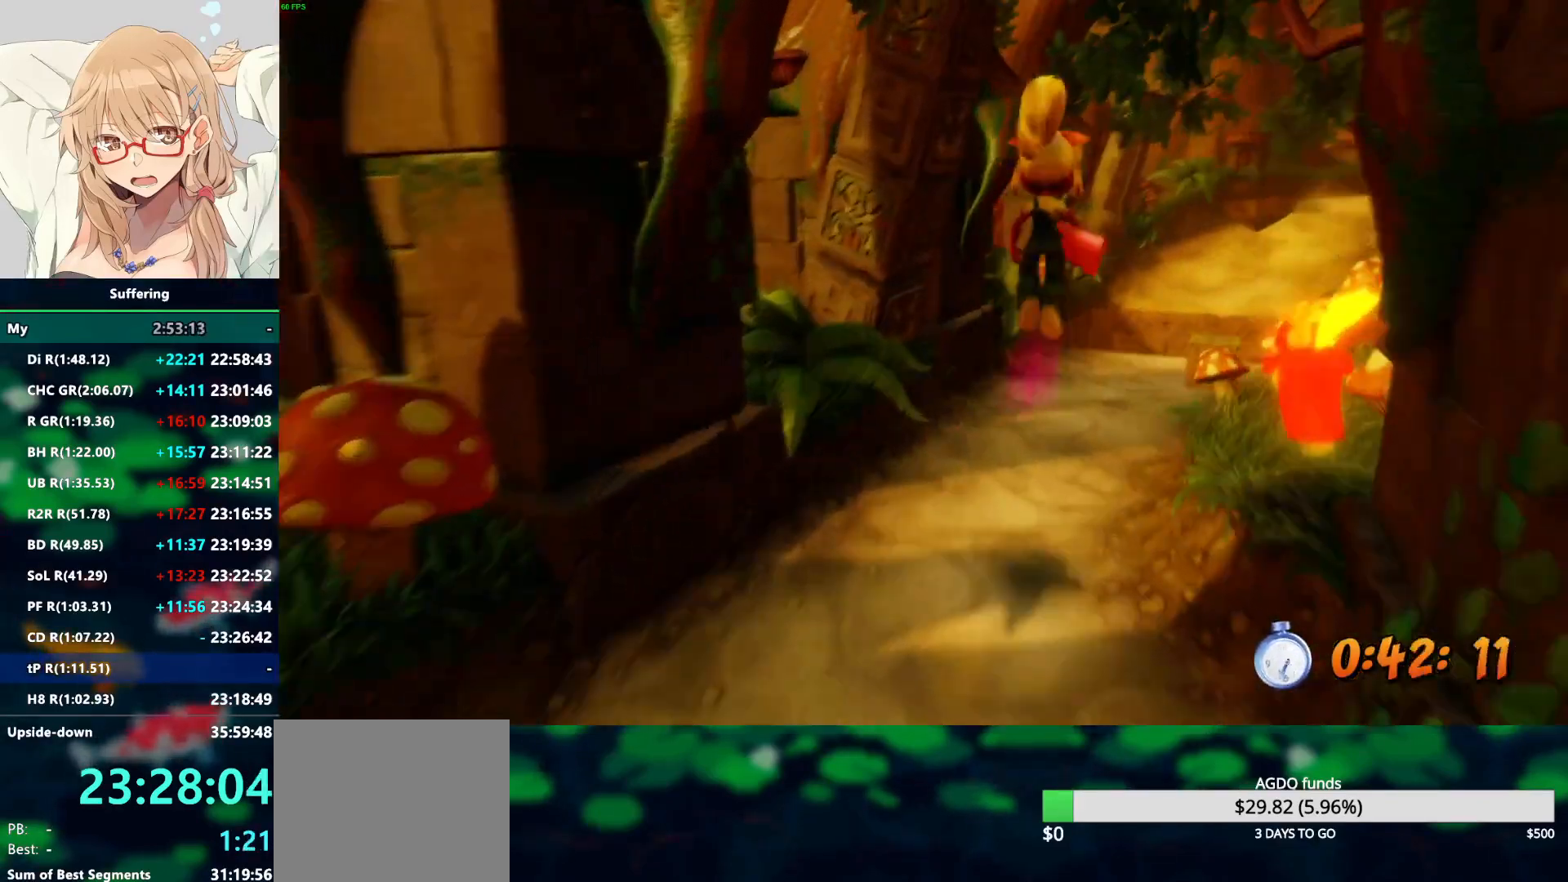
{"dt_ms": 500, "buttons": ["R2"], "left_stick": "up", "right_stick": "center", "events": []}
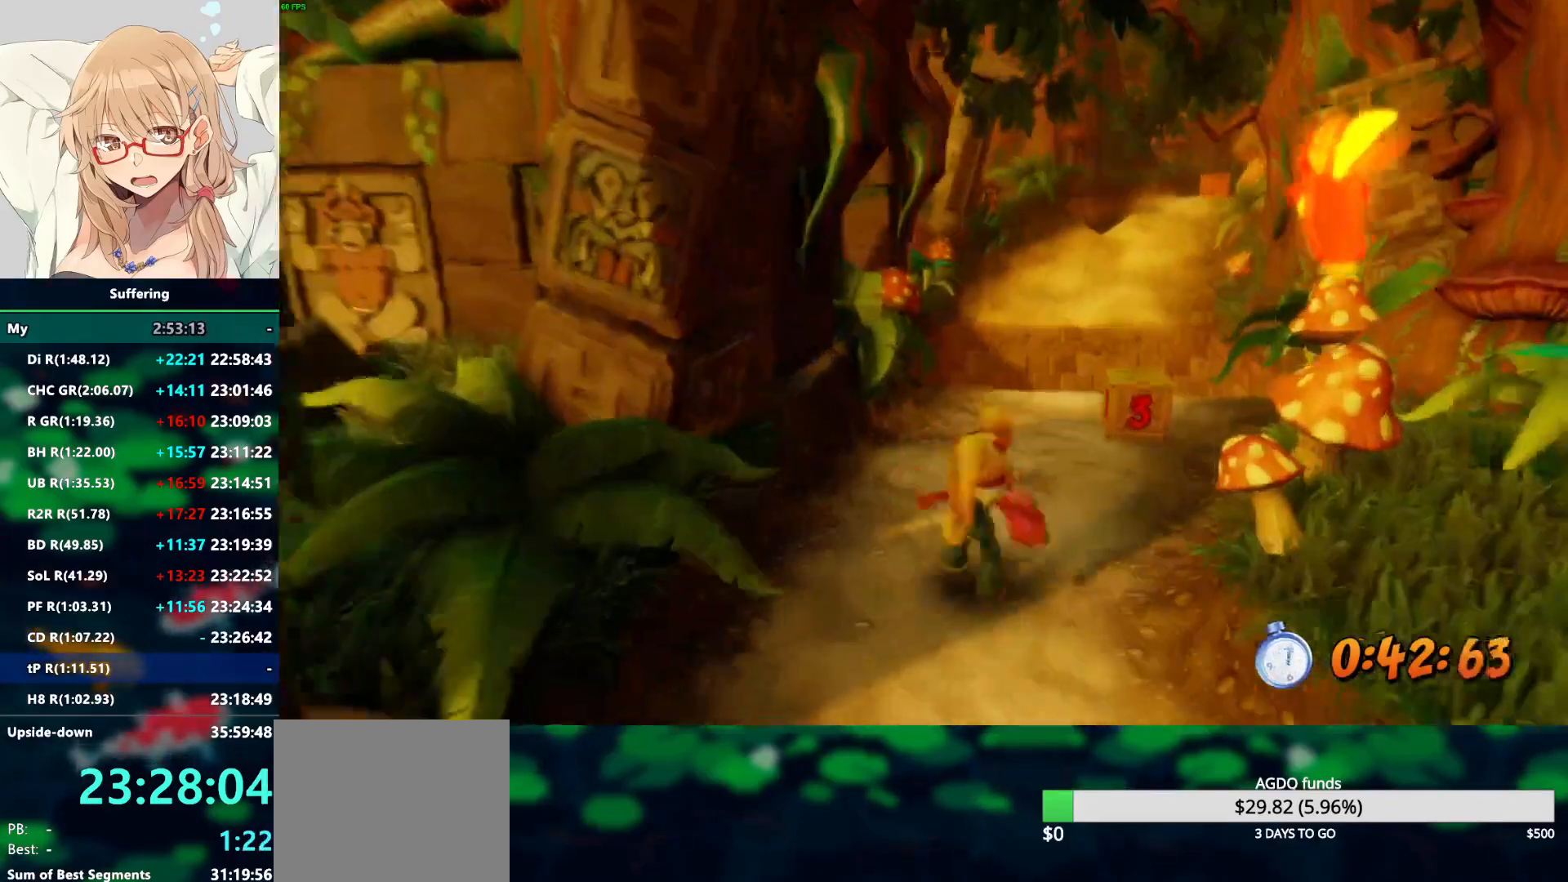
{"dt_ms": 500, "buttons": ["R2"], "left_stick": "up", "right_stick": "center", "events": [[333, "SQUARE", "down"], [500, "SQUARE", "up"]]}
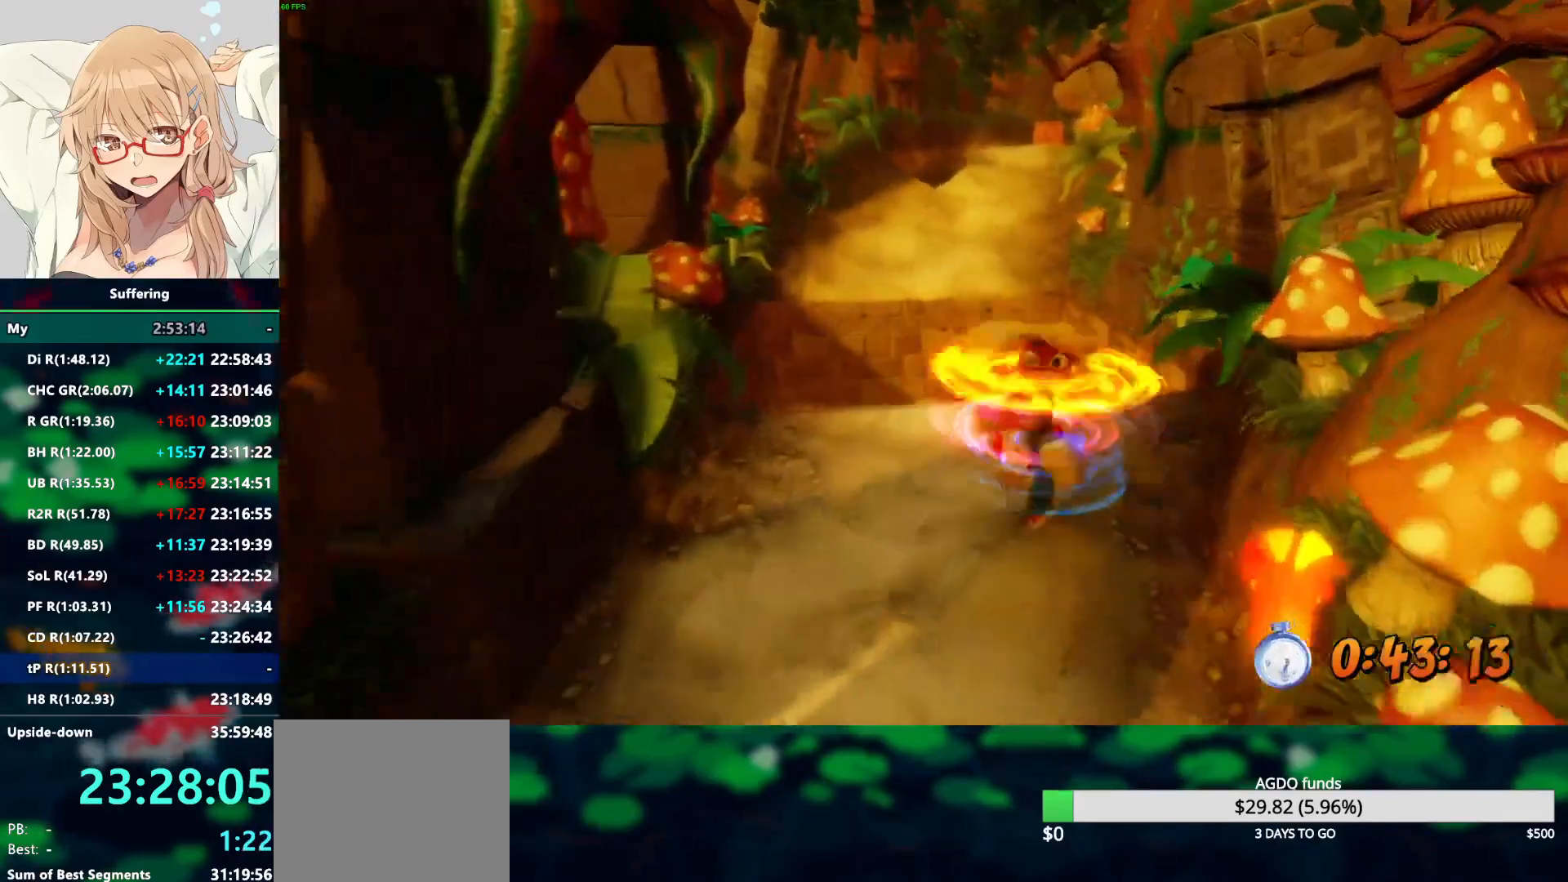
{"dt_ms": 1000, "buttons": ["CROSS", "SQUARE", "R2"], "left_stick": "up", "right_stick": "center"}
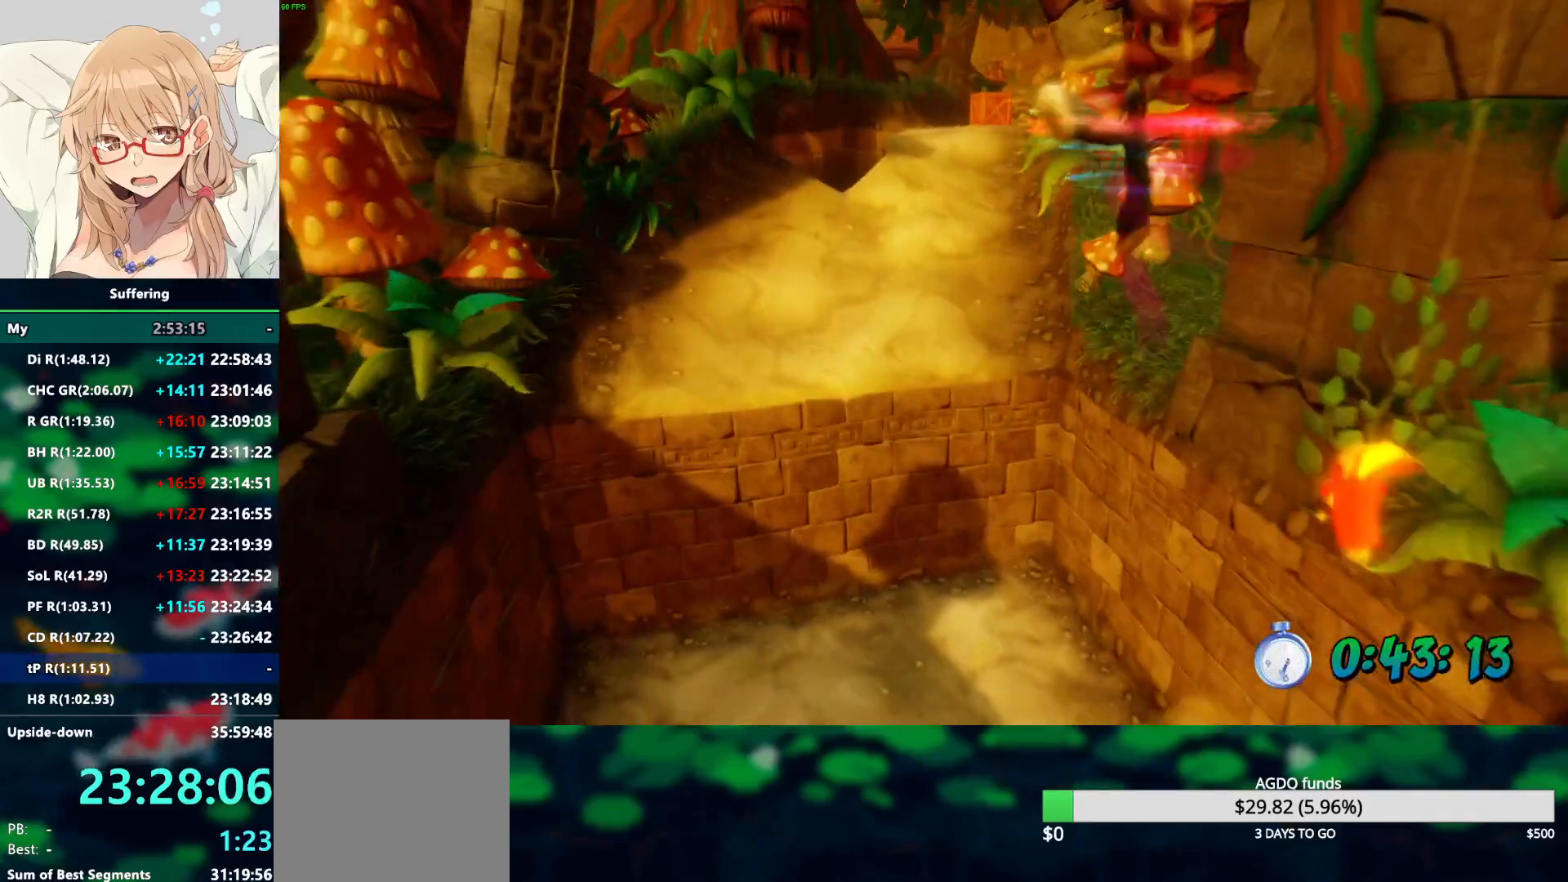
{"dt_ms": 500, "buttons": ["R2"], "left_stick": "up", "right_stick": "center", "events": [[433, "CROSS", "up"], [450, "SQUARE", "up"]]}
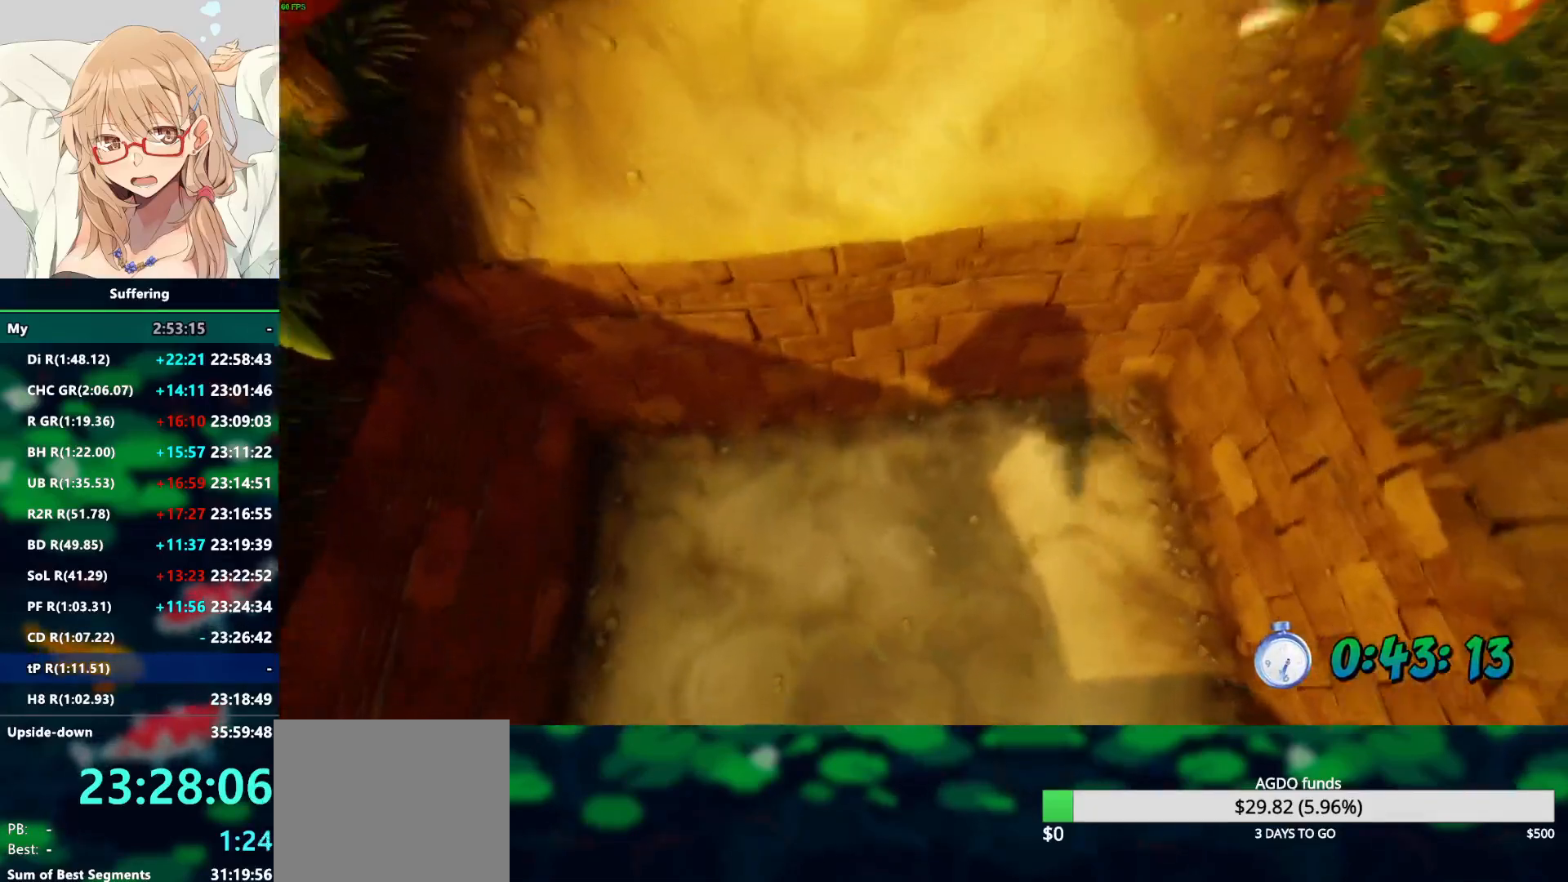
{"dt_ms": 500, "buttons": ["CROSS", "SQUARE", "R2"], "left_stick": "up", "right_stick": "center", "events": [[400, "SQUARE", "down"], [483, "CROSS", "down"]]}
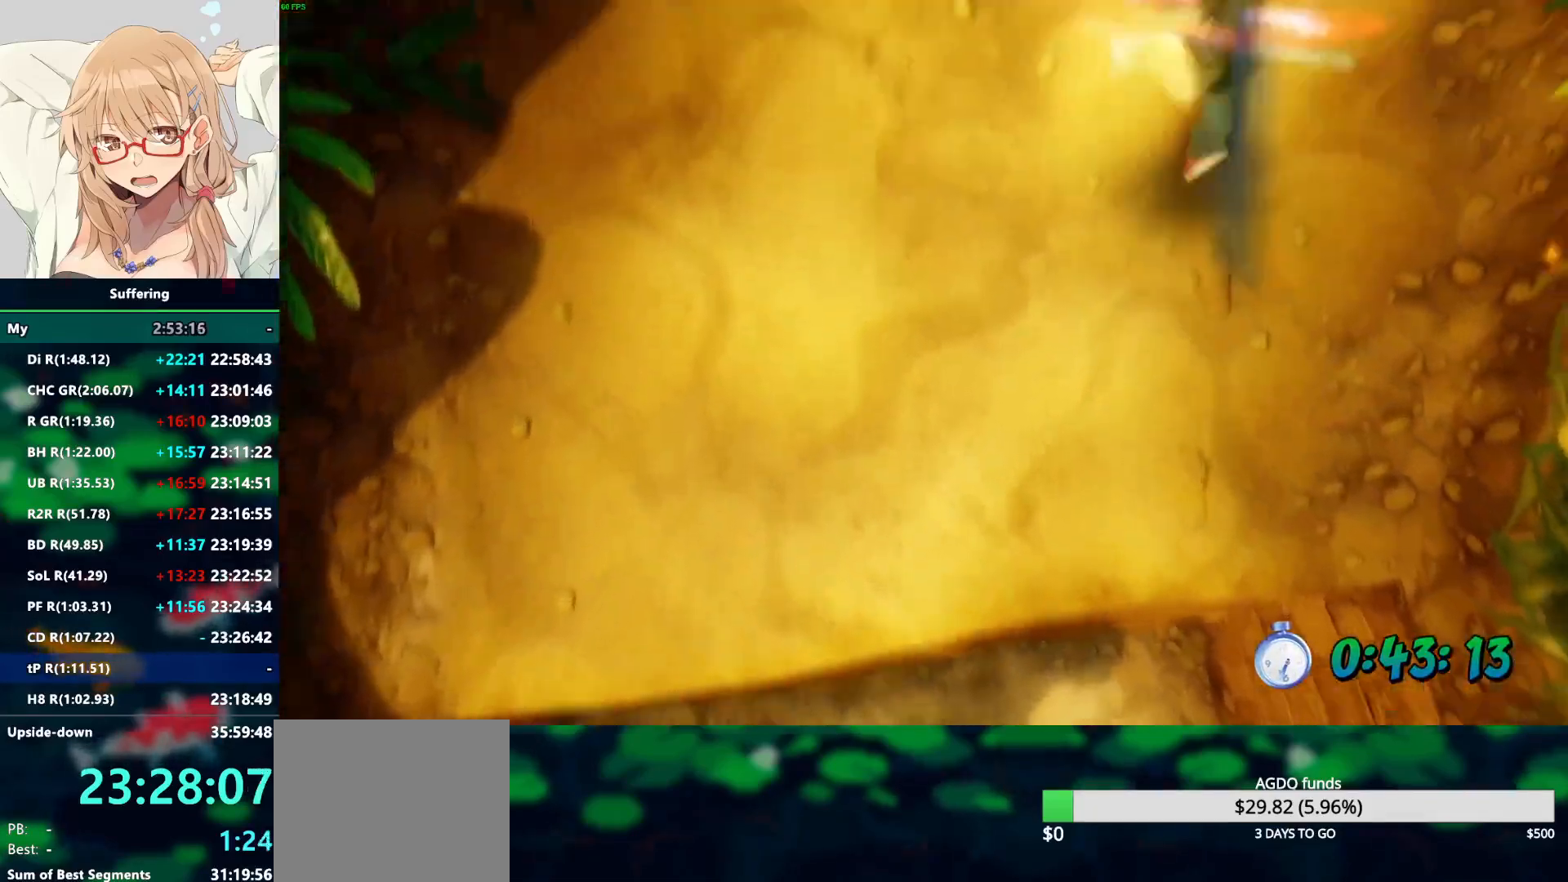
{"dt_ms": 500, "buttons": ["R2"], "left_stick": "up", "right_stick": "center", "events": [[33, "SQUARE", "up"], [83, "CROSS", "up"]]}
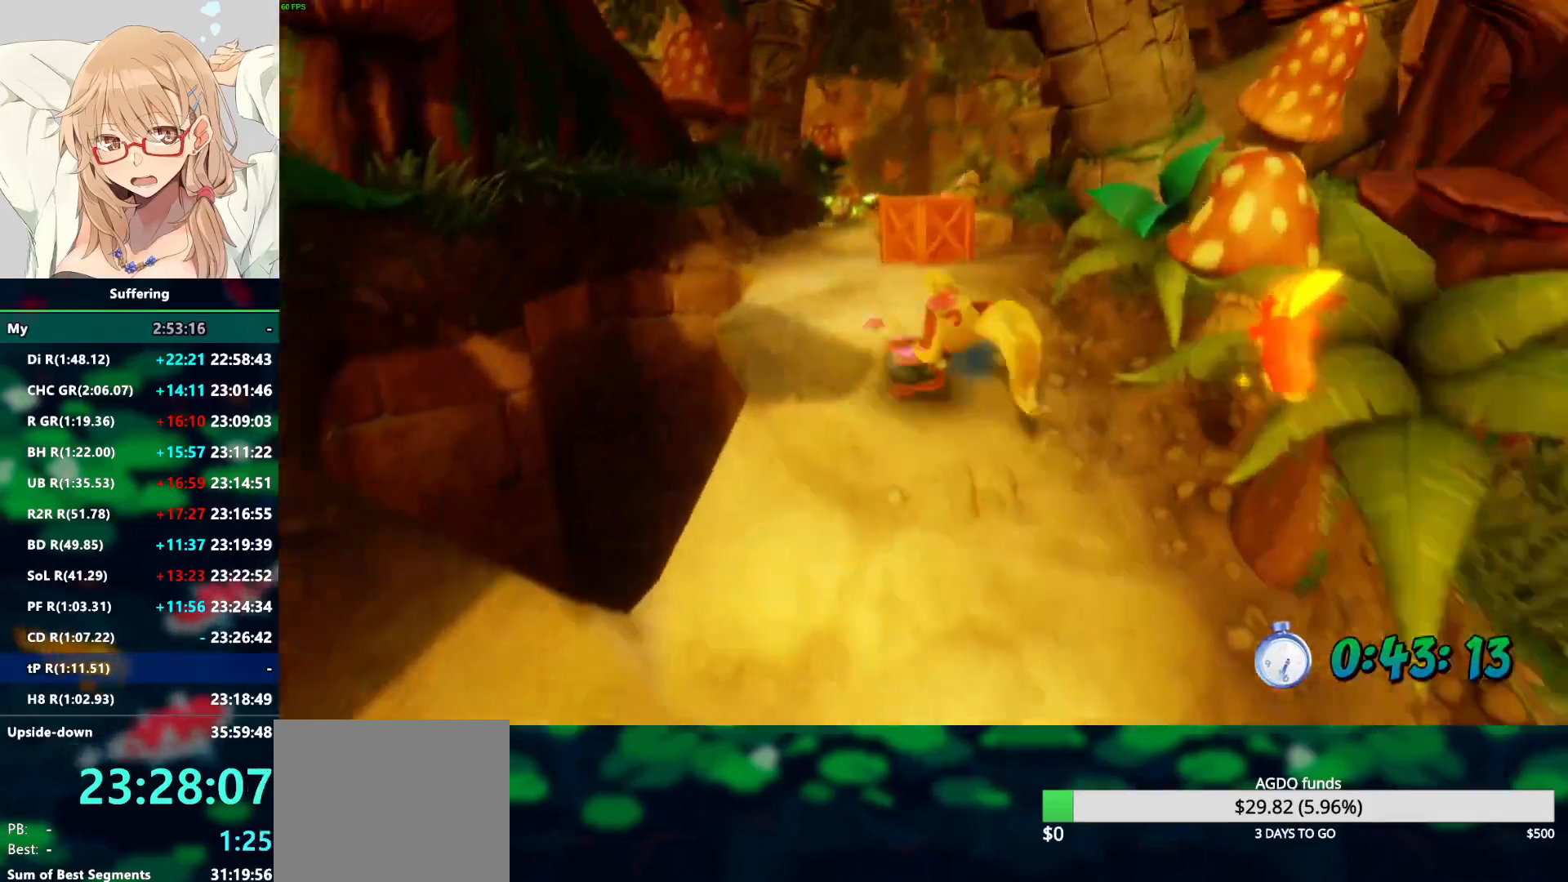
{"dt_ms": 500, "buttons": ["R2"], "left_stick": "up", "right_stick": "center", "events": [[133, "SQUARE", "down"], [283, "SQUARE", "up"]]}
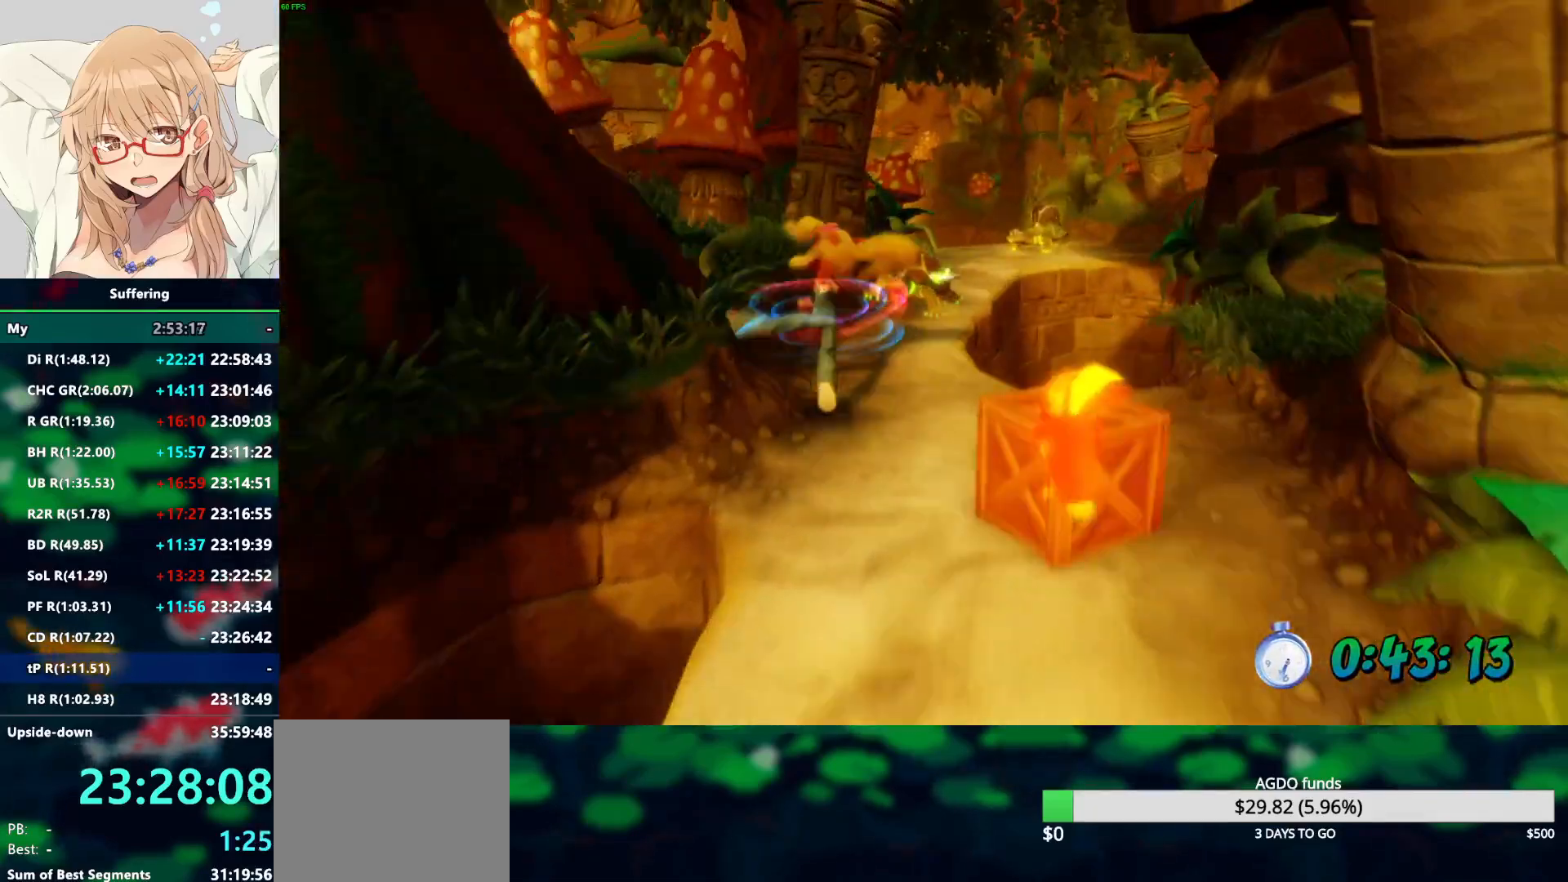
{"dt_ms": 500, "buttons": ["R2"], "left_stick": "up", "right_stick": "center", "events": [[183, "CROSS", "down"], [500, "CROSS", "up"]]}
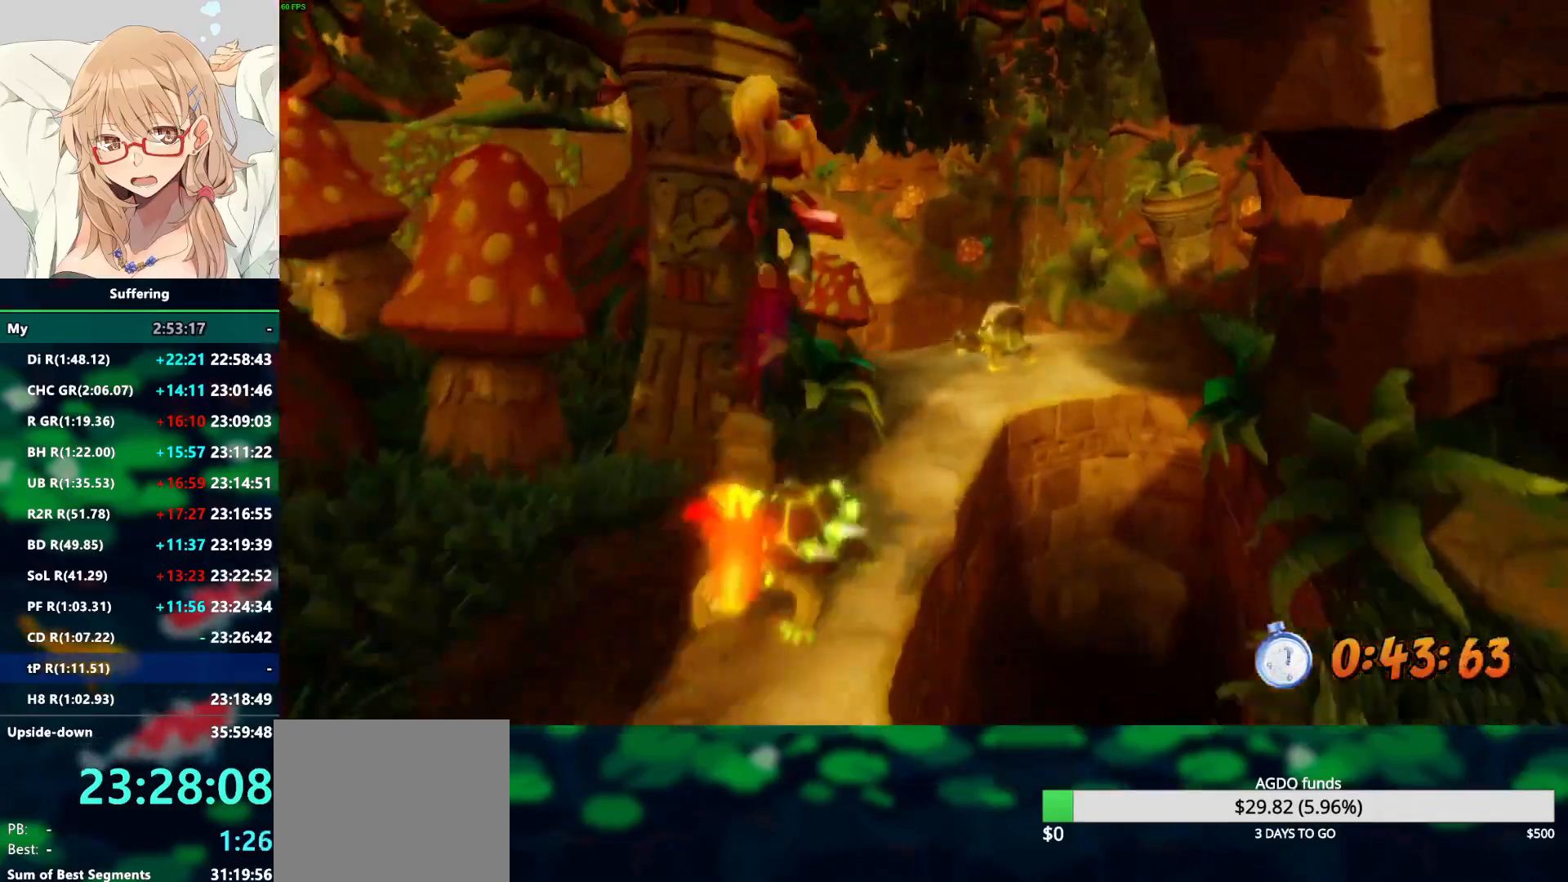
{"dt_ms": 500, "buttons": ["R2"], "left_stick": "up", "right_stick": "center", "events": [[383, "CROSS", "down"], [467, "CROSS", "up"]]}
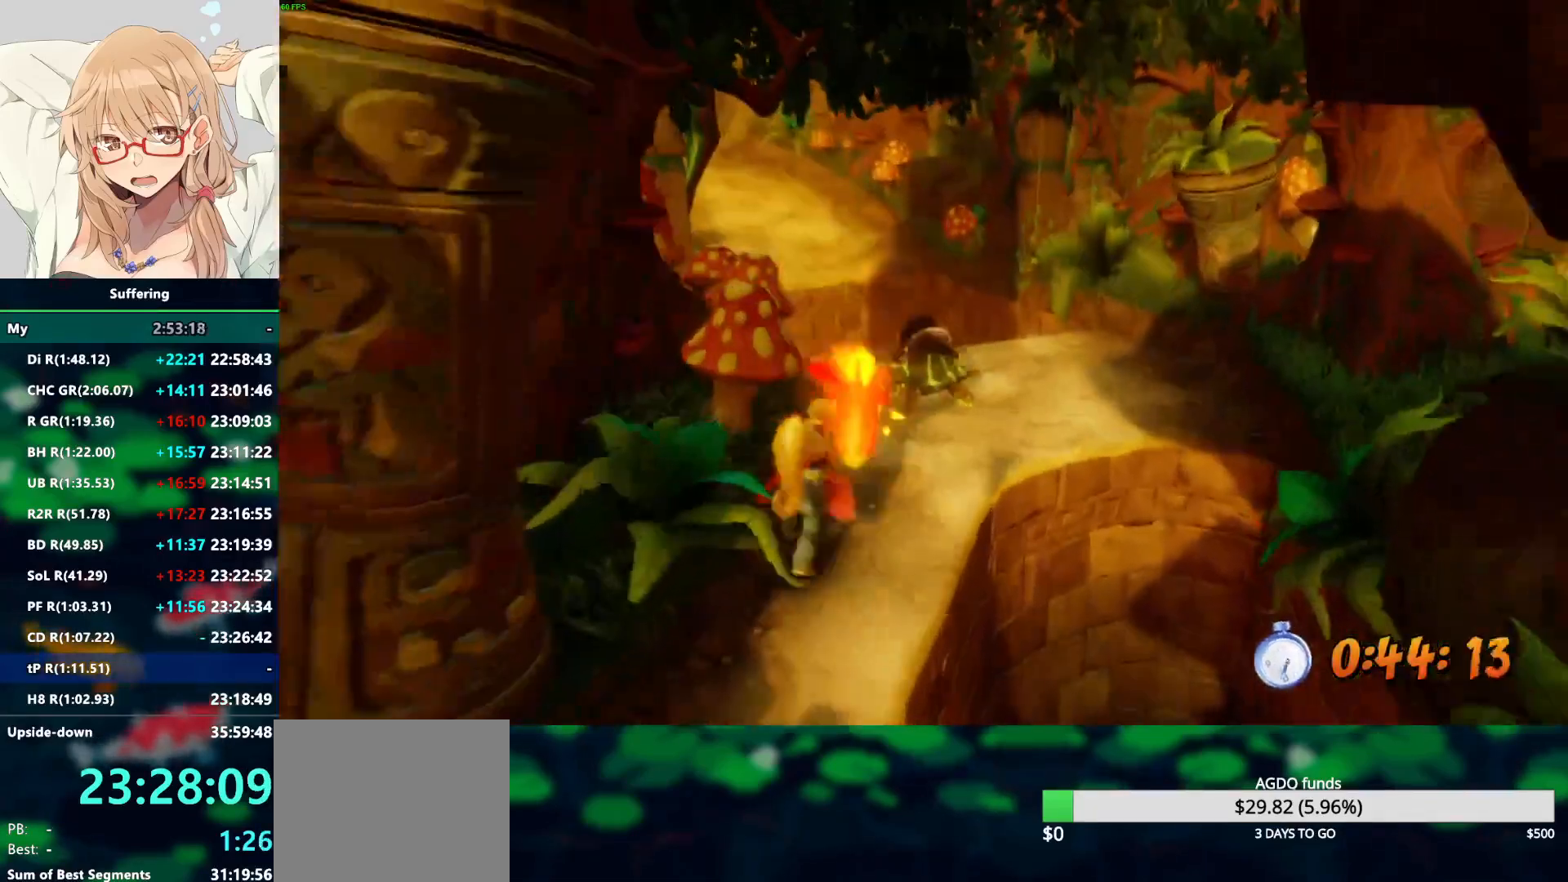
{"dt_ms": 500, "buttons": ["R2"], "left_stick": "up", "right_stick": "center", "events": []}
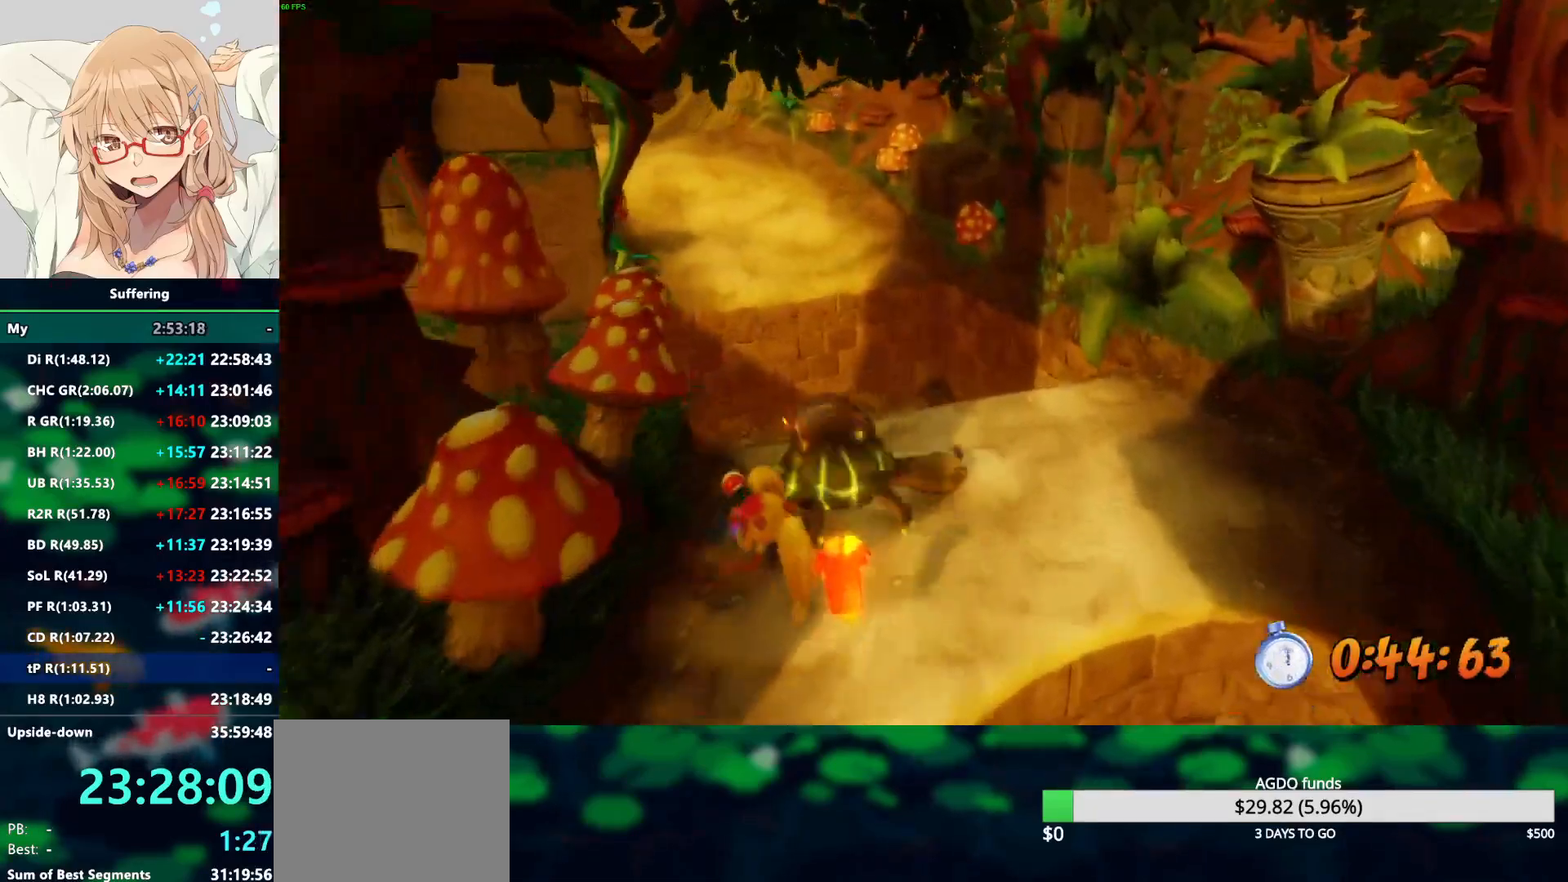
{"dt_ms": 500, "buttons": ["R2"], "left_stick": "up", "right_stick": "center", "events": []}
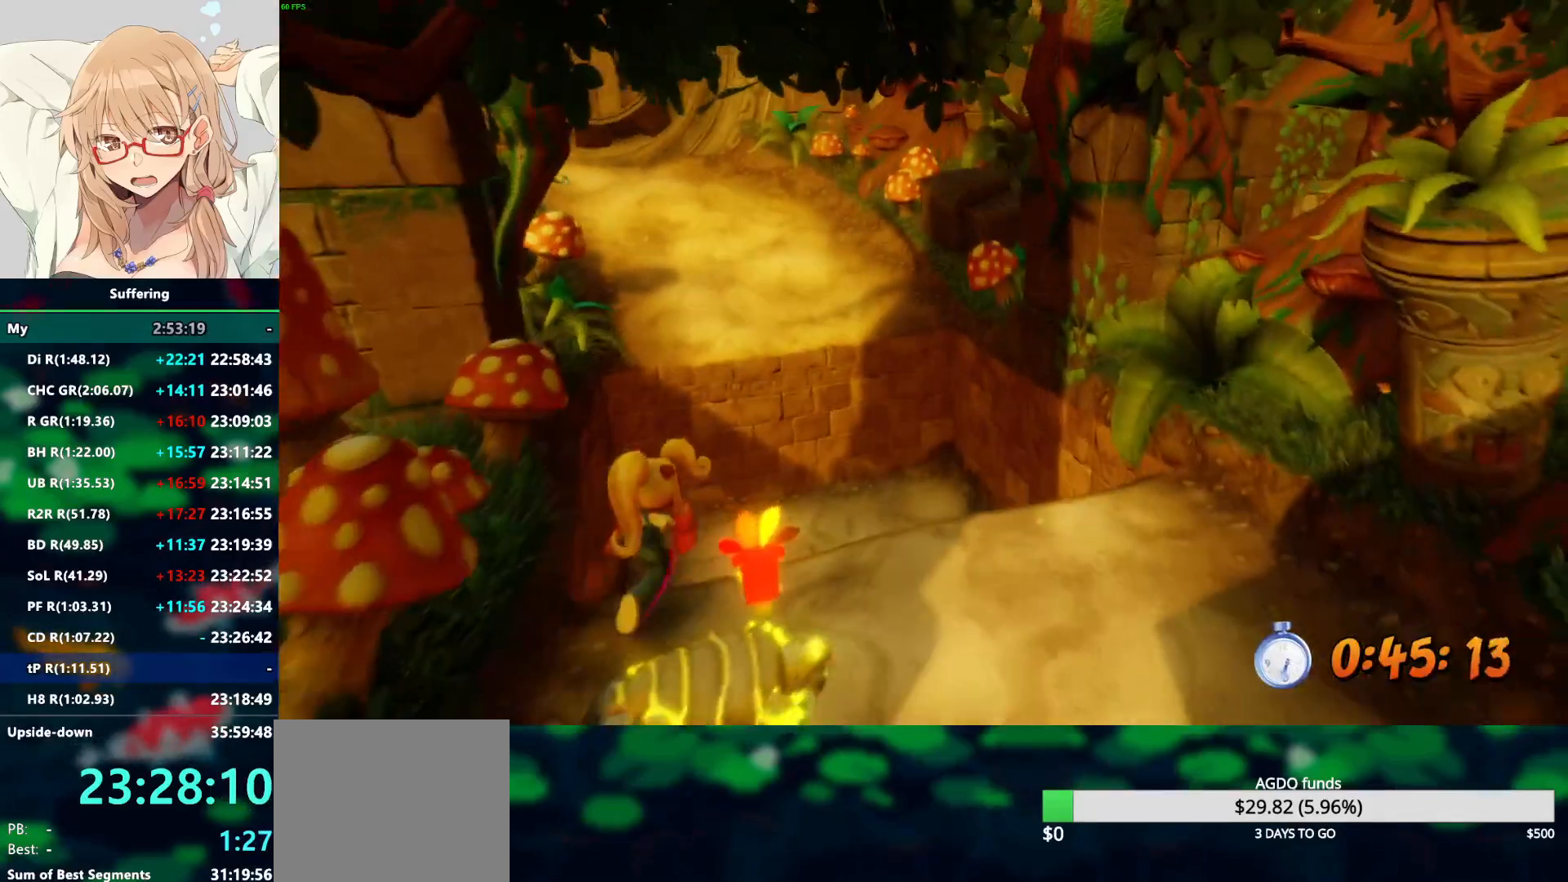
{"dt_ms": 500, "buttons": ["CROSS", "SQUARE", "R2"], "left_stick": "up", "right_stick": "center", "events": [[200, "CROSS", "down"], [250, "SQUARE", "down"]]}
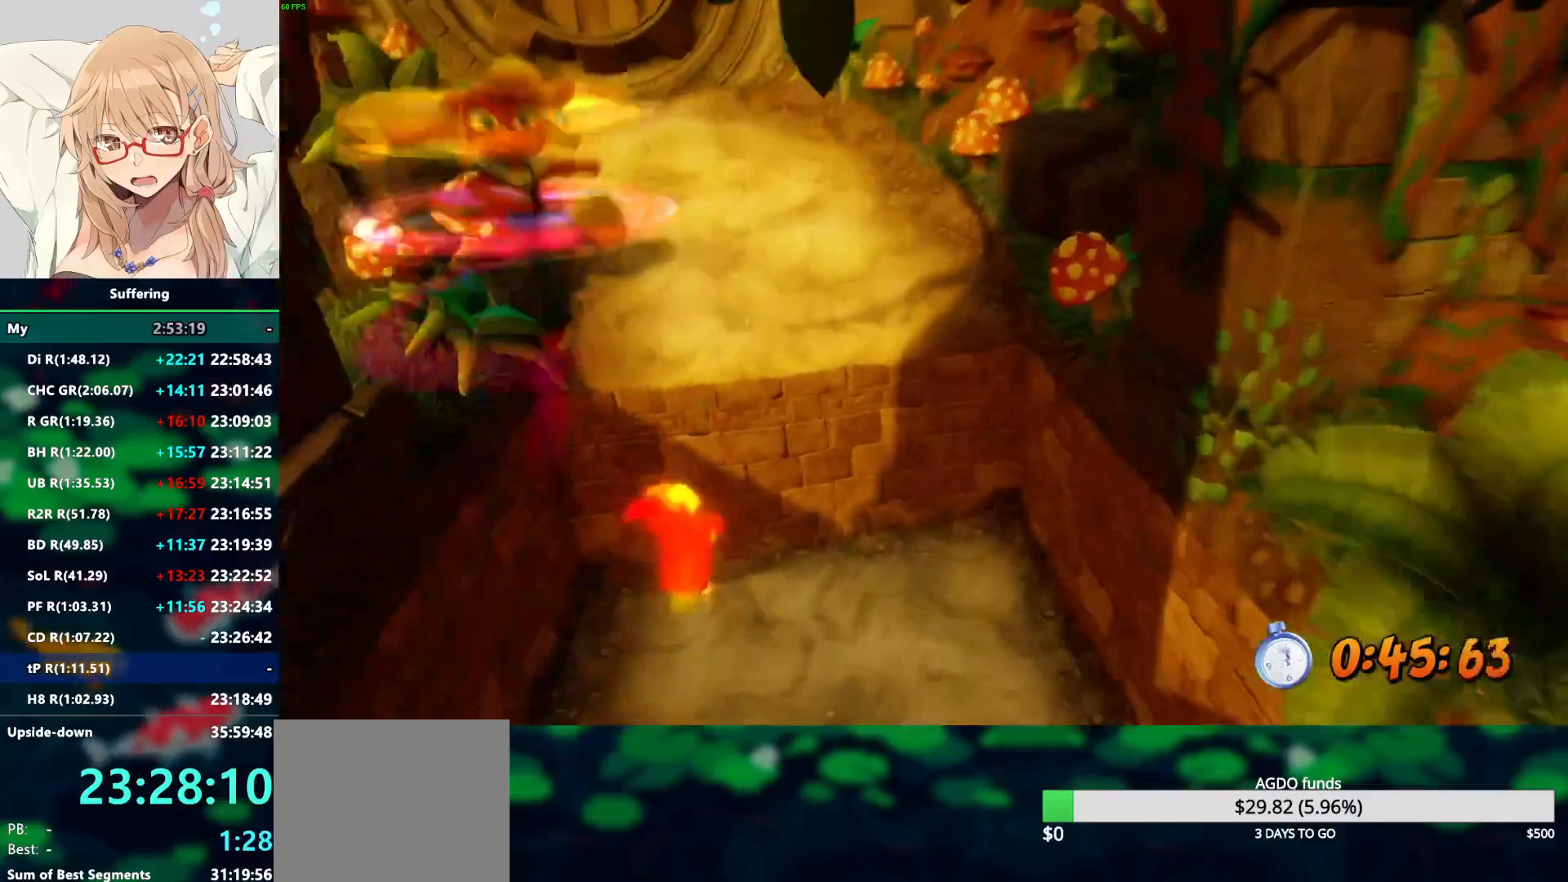
{"dt_ms": 500, "buttons": ["CROSS", "SQUARE", "R2"], "left_stick": "up", "right_stick": "center", "events": []}
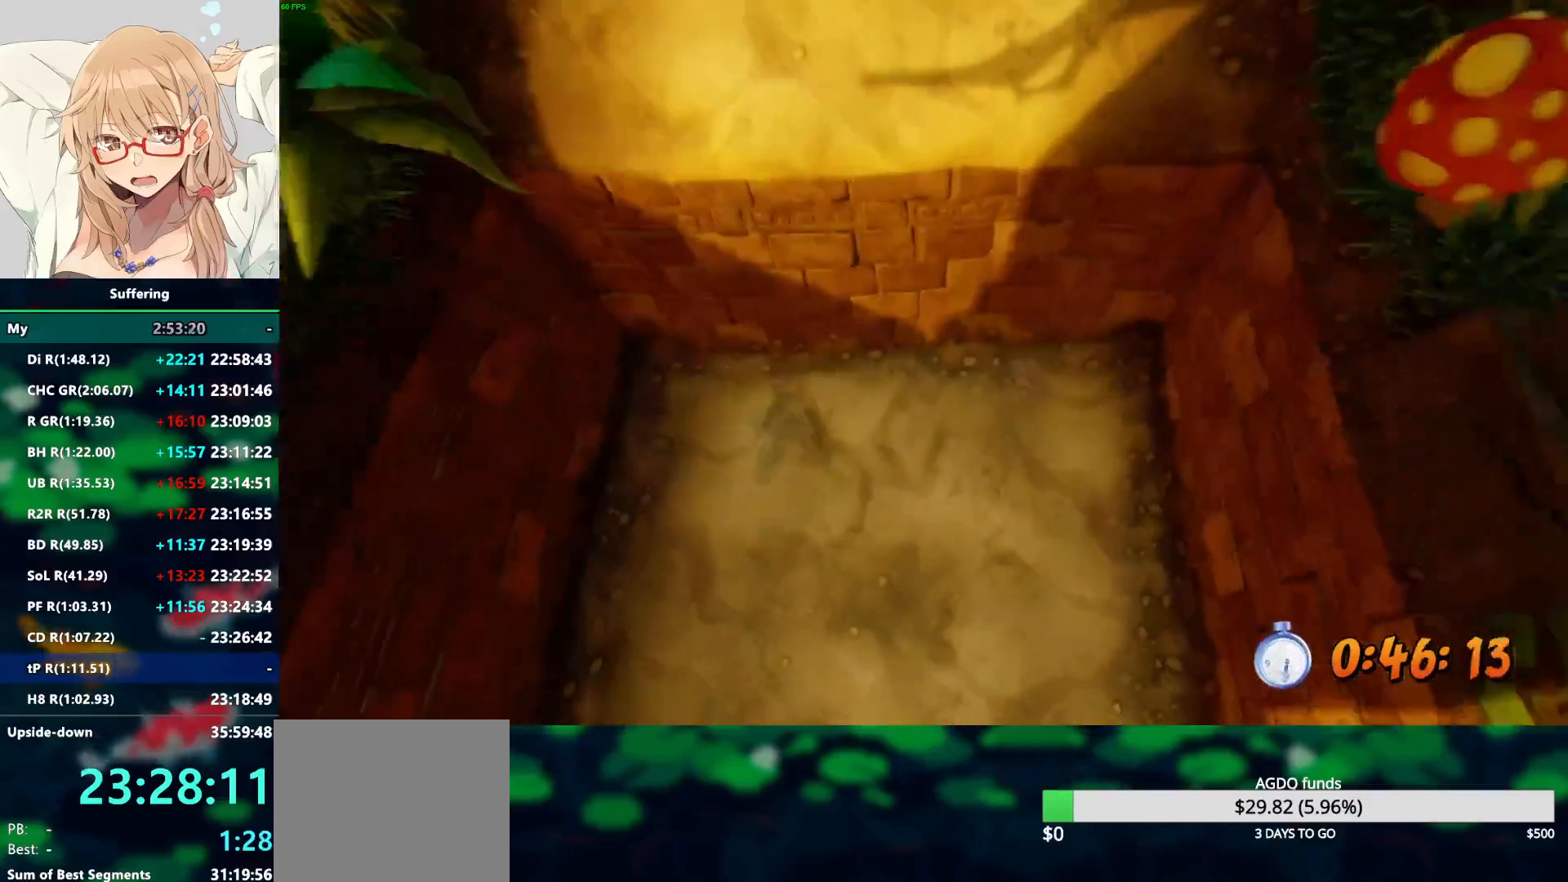
{"dt_ms": 500, "buttons": ["R2"], "left_stick": "up", "right_stick": "center", "events": [[167, "CROSS", "up"], [167, "SQUARE", "up"], [283, "CROSS", "down"], [400, "CROSS", "up"]]}
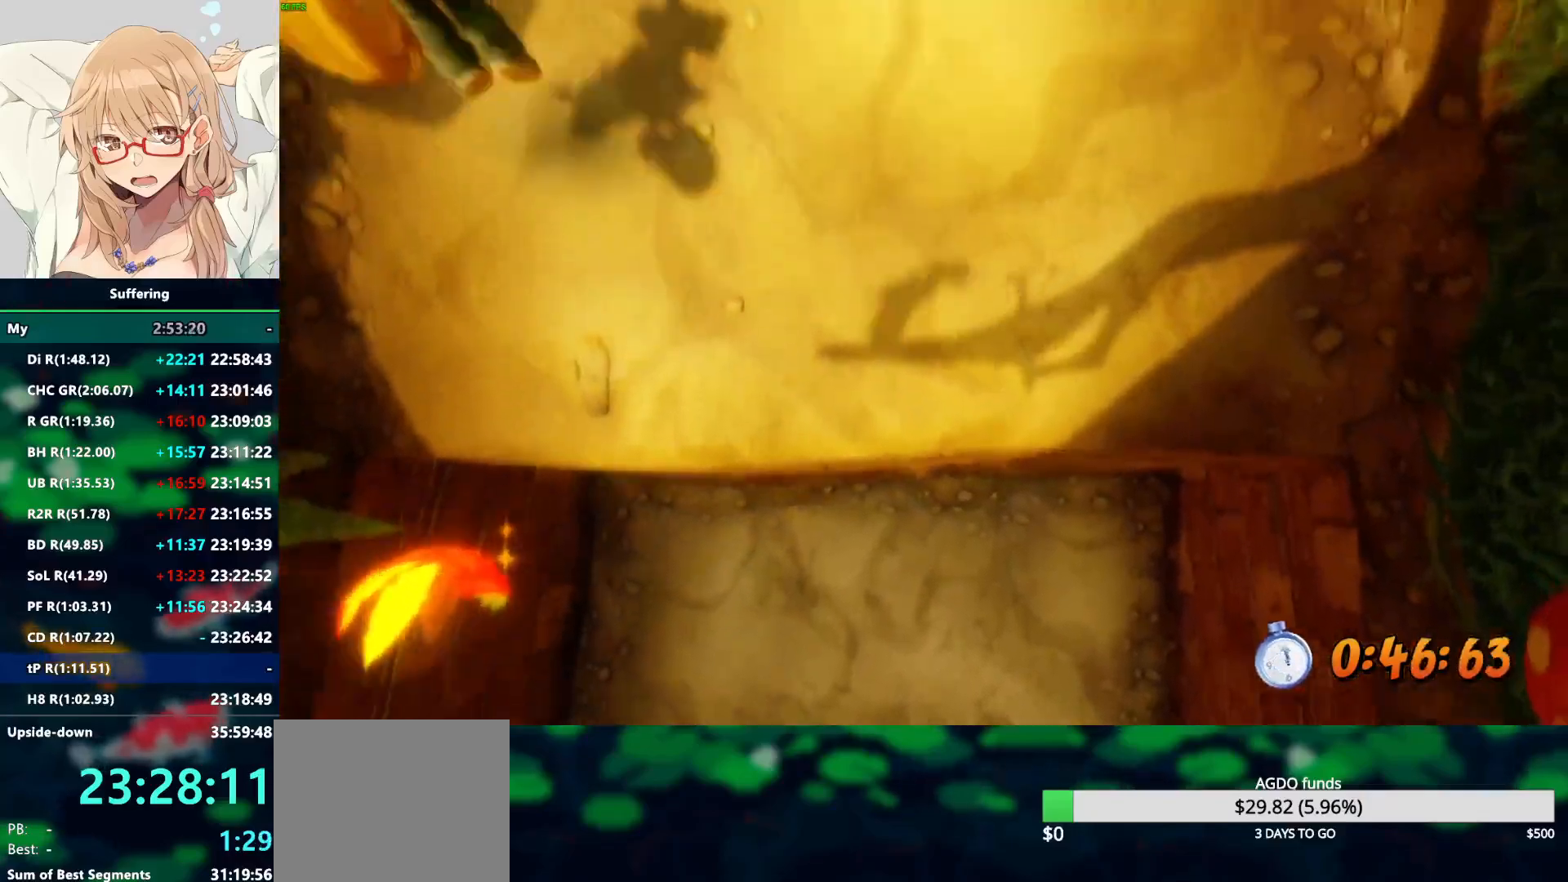
{"dt_ms": 500, "buttons": ["CROSS", "SQUARE", "R2"], "left_stick": "up", "right_stick": "center", "events": [[400, "CROSS", "down"], [467, "SQUARE", "down"]]}
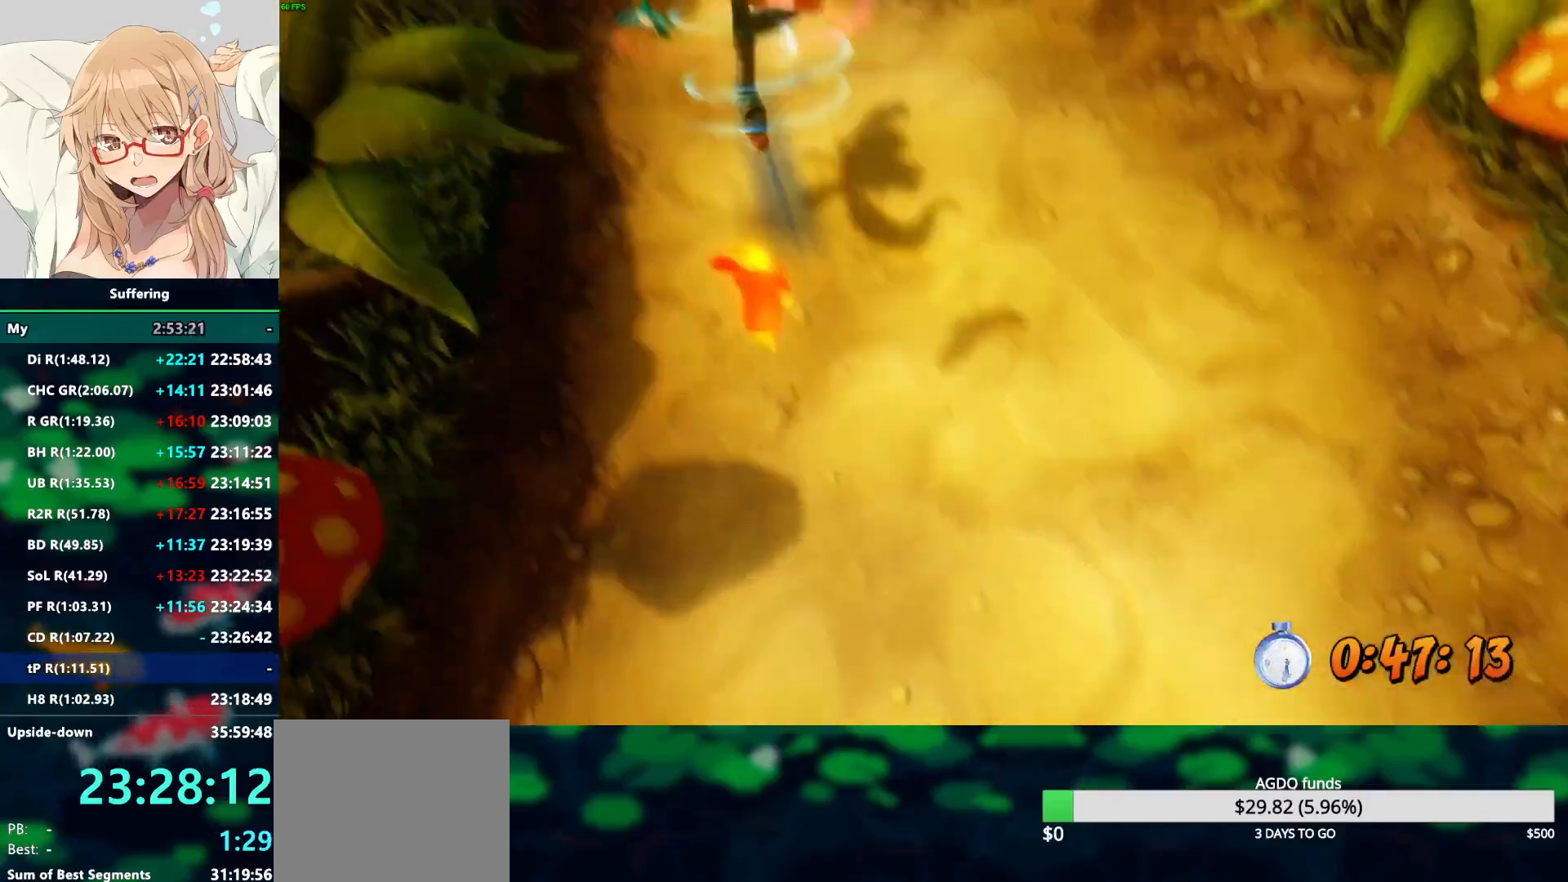
{"dt_ms": 500, "buttons": ["R2"], "left_stick": "up-right", "right_stick": "center"}
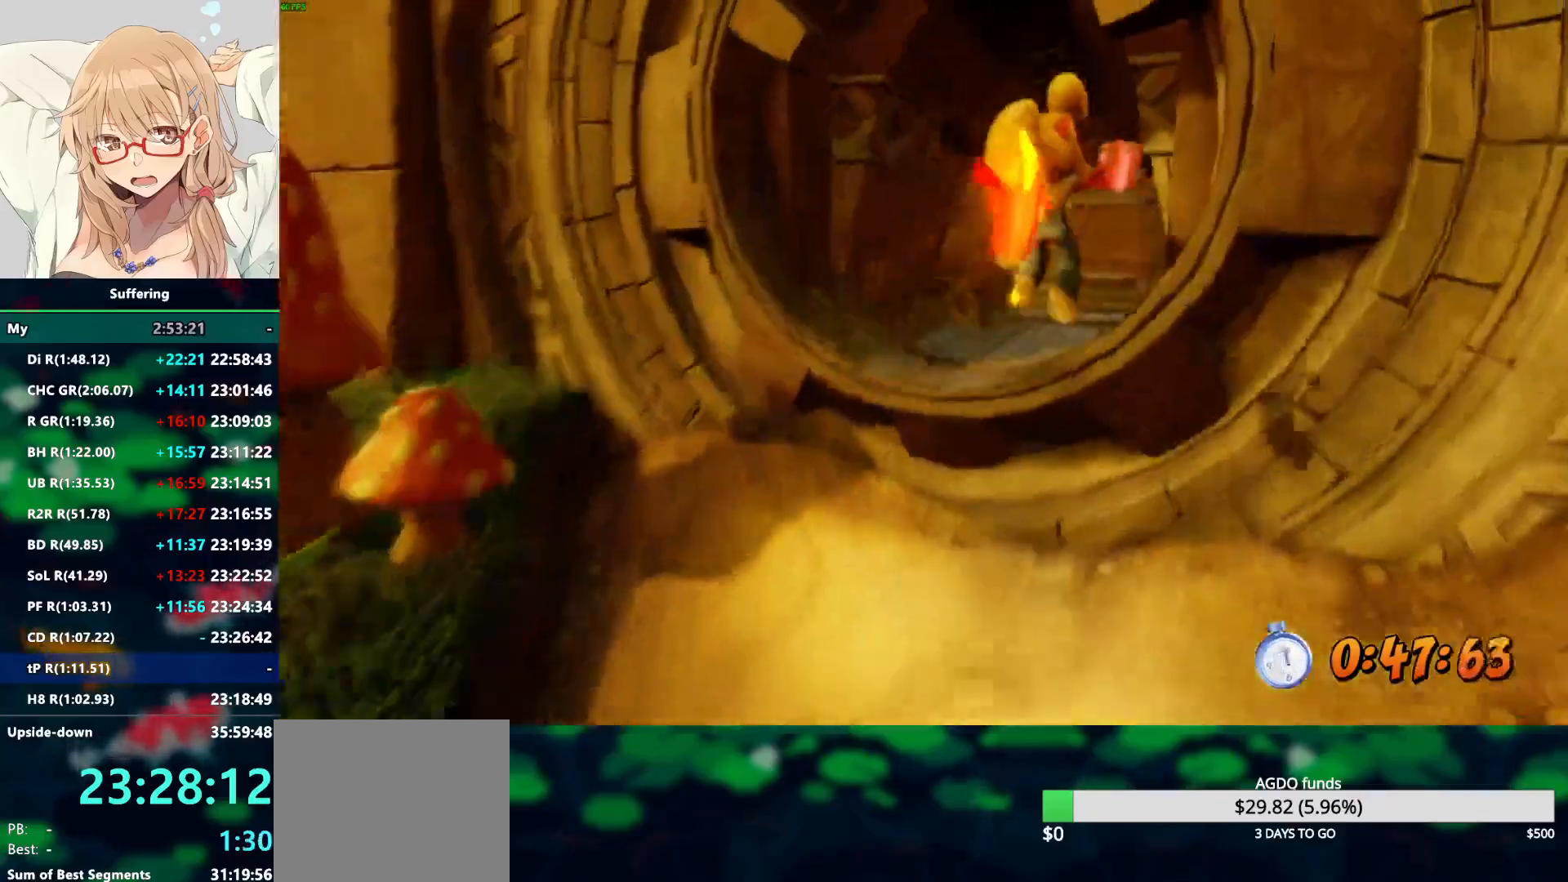
{"dt_ms": 500, "buttons": ["SQUARE", "R2"], "left_stick": "up", "right_stick": "center"}
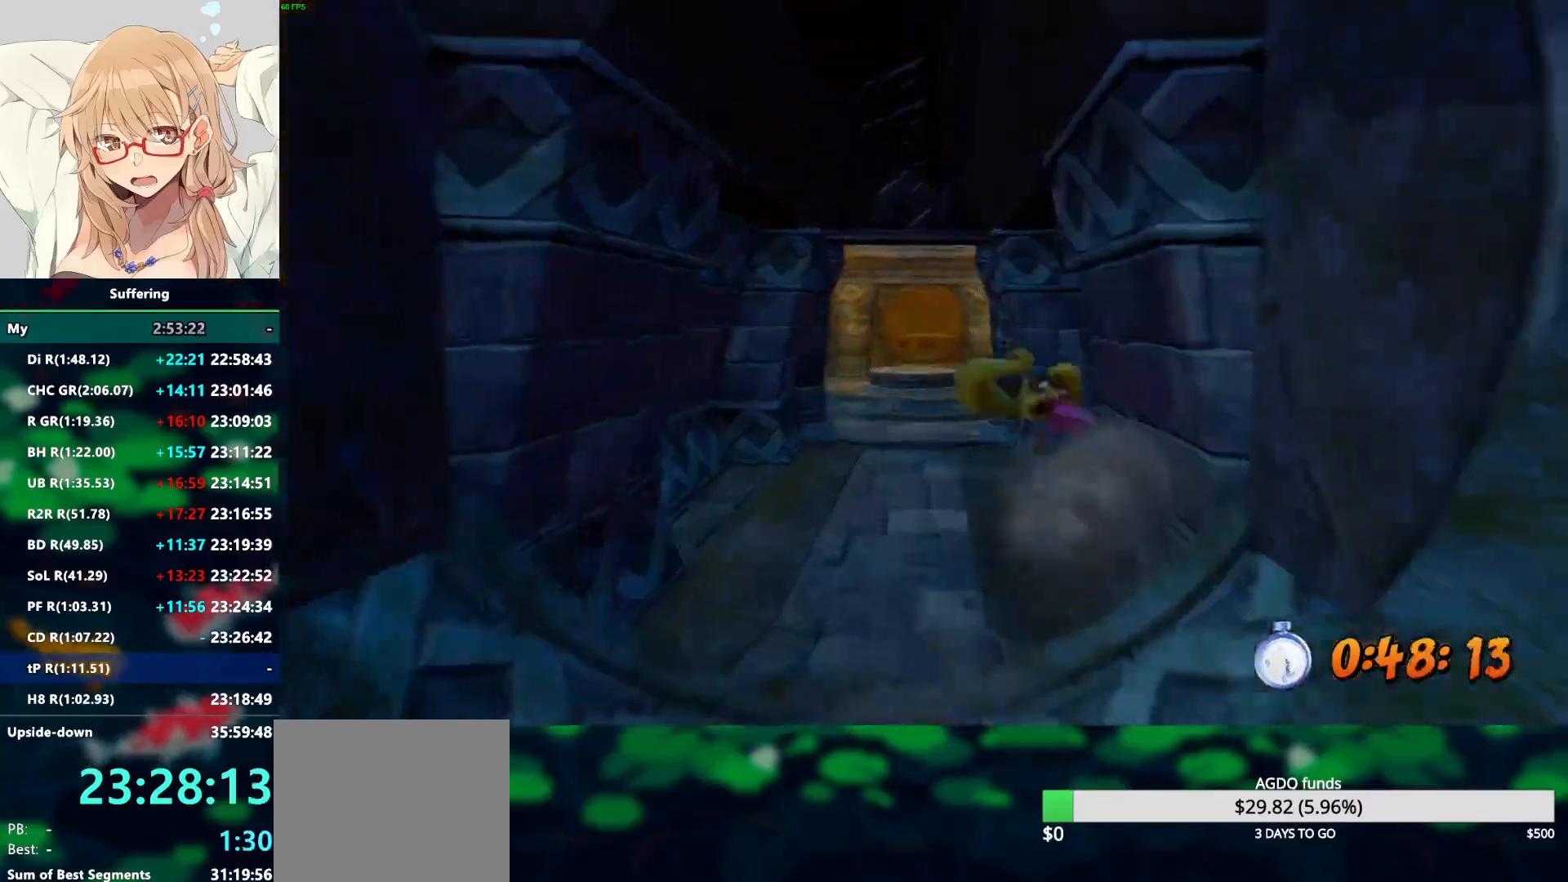
{"dt_ms": 500, "buttons": ["R2"], "left_stick": "up", "right_stick": "center", "events": [[83, "SQUARE", "up"]]}
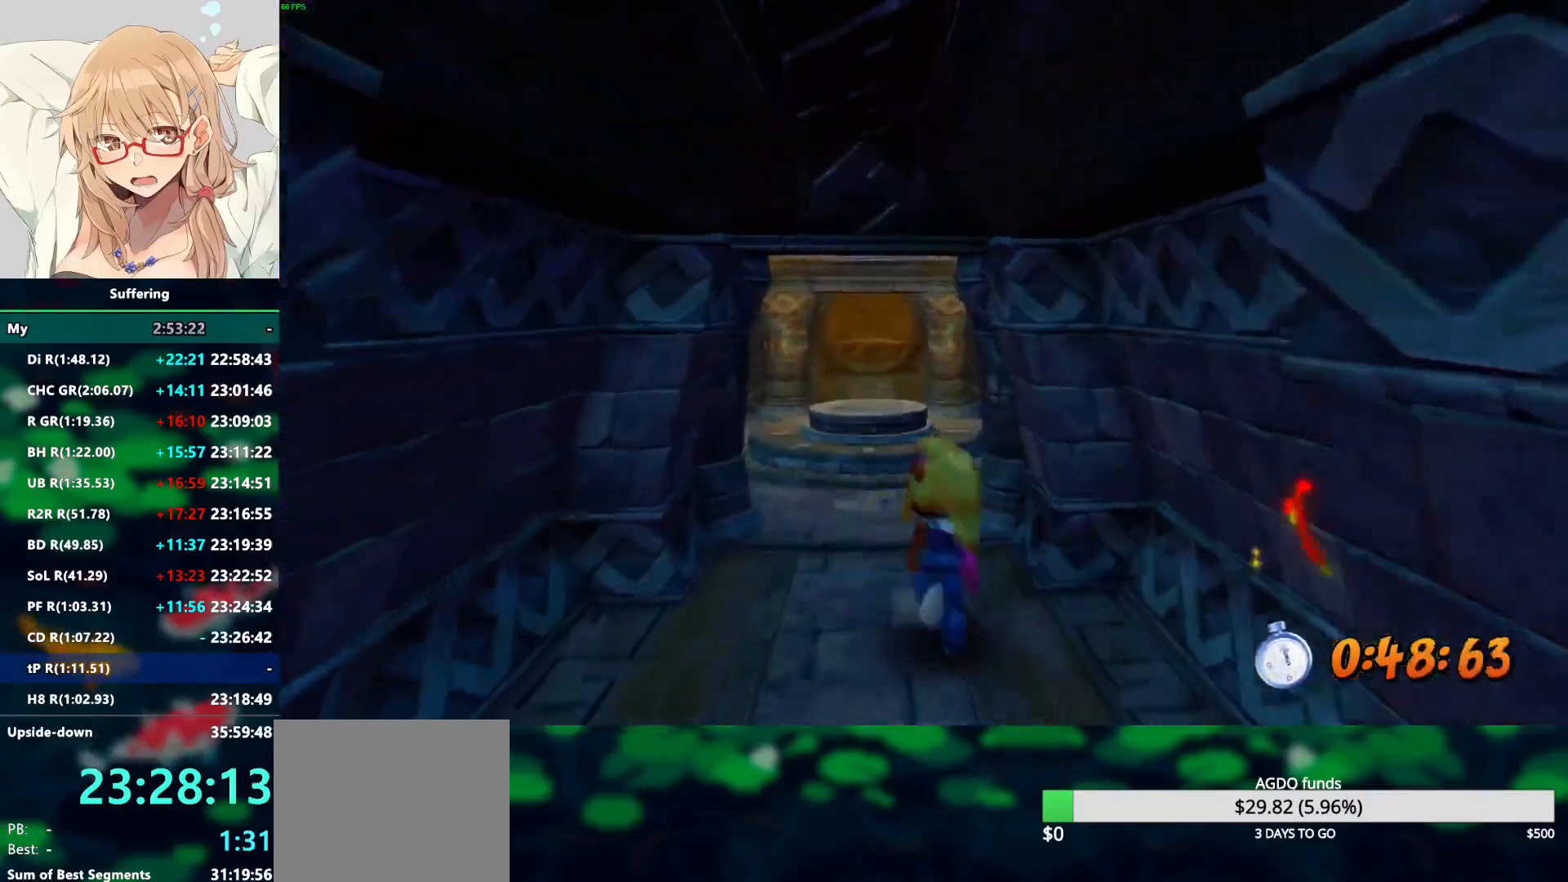
{"dt_ms": 500, "buttons": ["R2"], "left_stick": "up", "right_stick": "center", "events": [[283, "CROSS", "down"], [400, "CROSS", "up"]]}
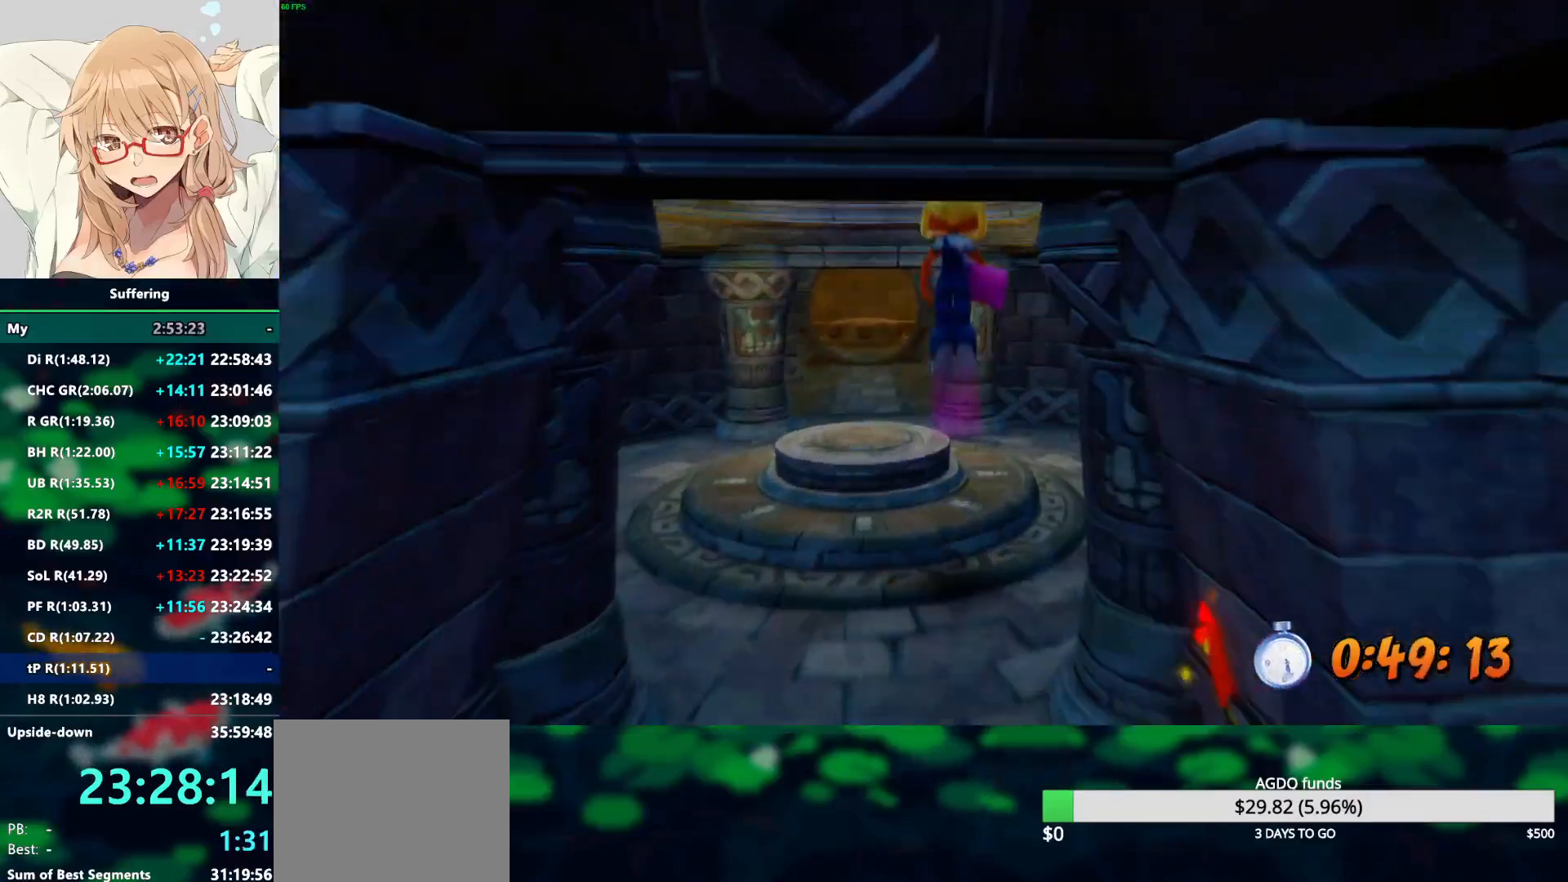
{"dt_ms": 500, "buttons": ["R2"], "left_stick": "up", "right_stick": "center", "events": []}
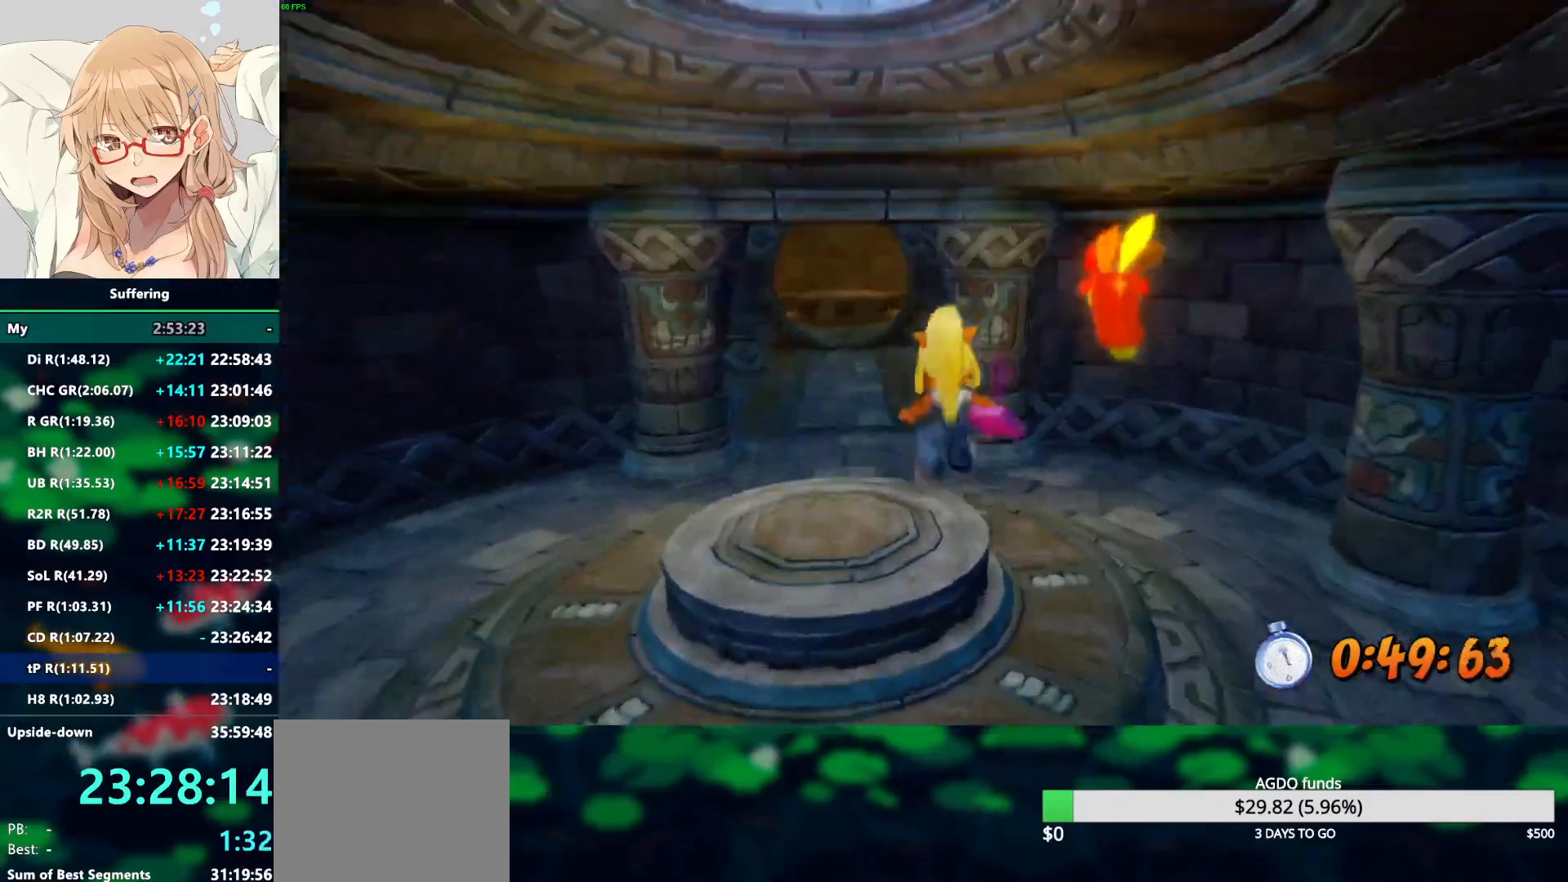
{"dt_ms": 500, "buttons": ["R2"], "left_stick": "up", "right_stick": "center", "events": [[183, "CROSS", "down"], [283, "CROSS", "up"]]}
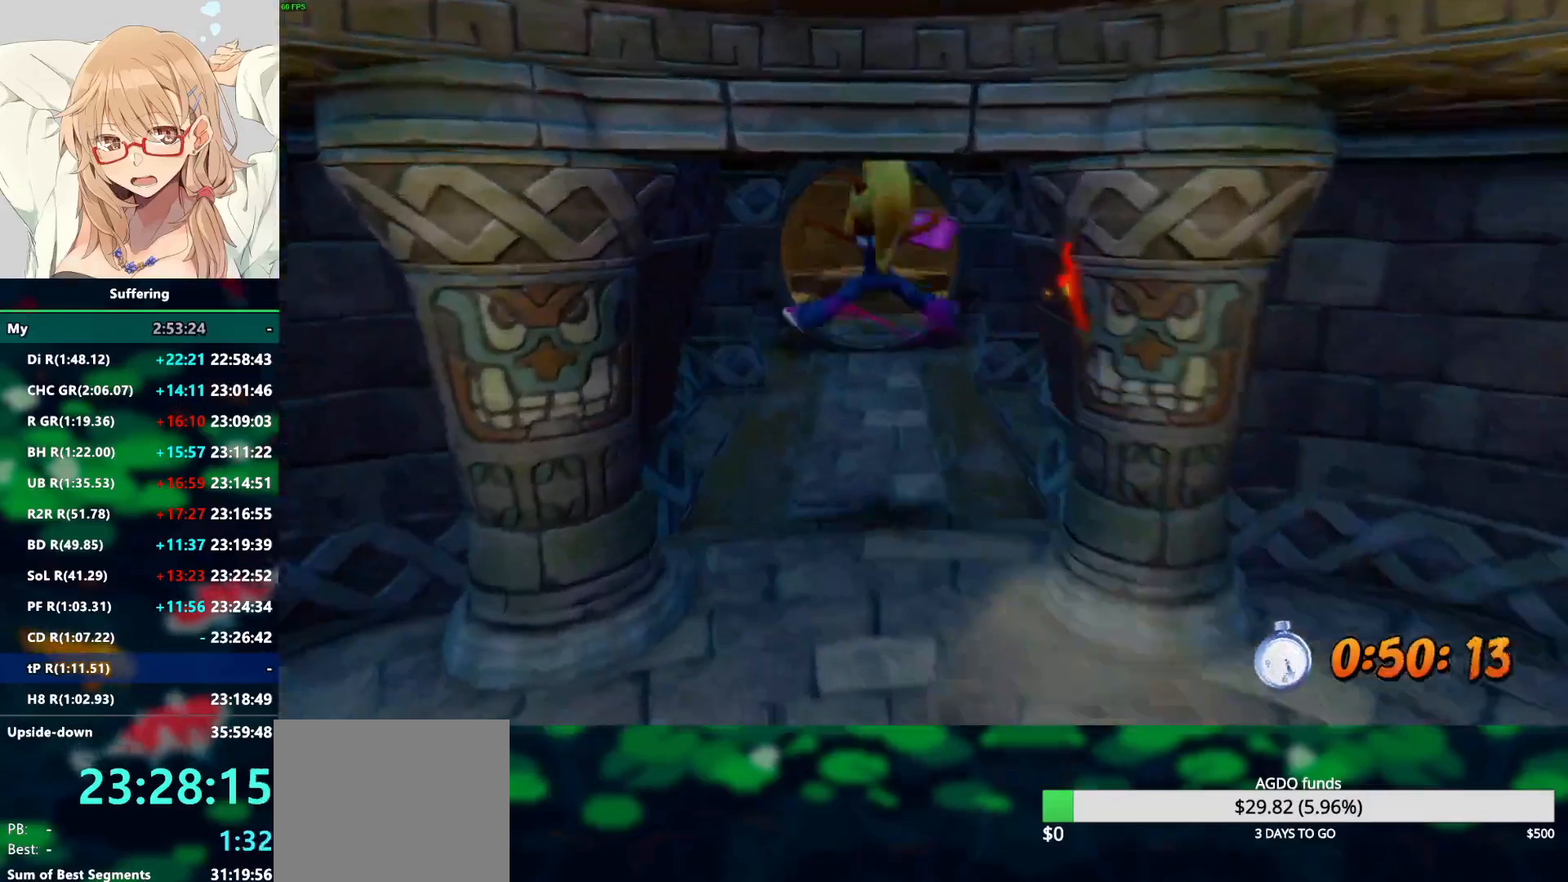
{"dt_ms": 500, "buttons": ["CROSS", "R2"], "left_stick": "up", "right_stick": "center", "events": [[483, "CROSS", "down"]]}
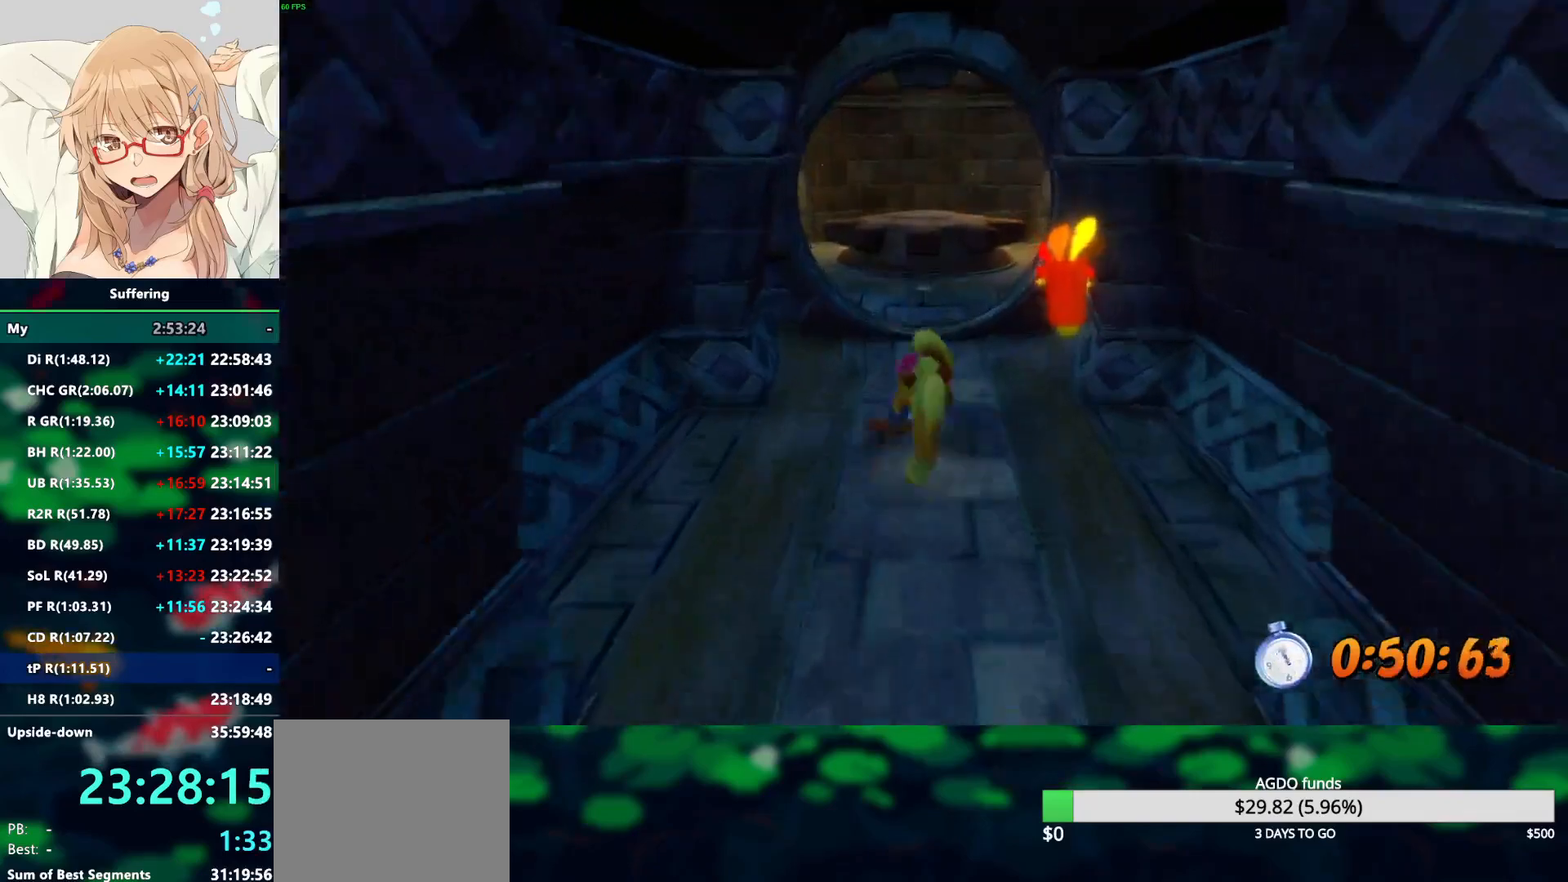
{"dt_ms": 500, "buttons": ["R2"], "left_stick": "up", "right_stick": "center", "events": [[83, "CROSS", "up"]]}
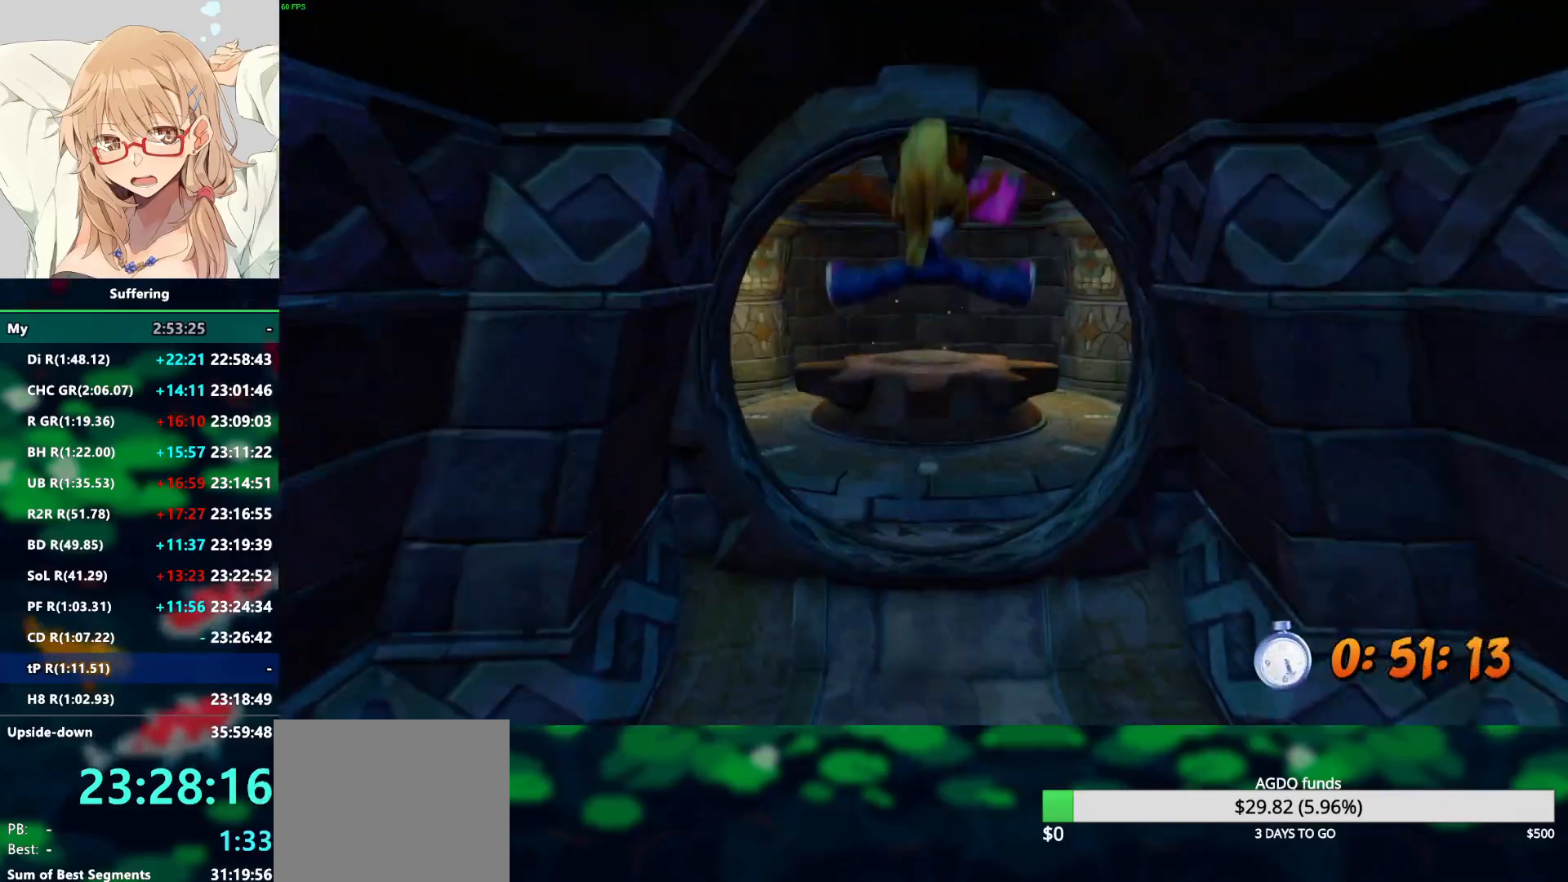
{"dt_ms": 500, "buttons": ["CROSS", "SQUARE", "R2"], "left_stick": "up", "right_stick": "center", "events": [[283, "CROSS", "down"], [400, "SQUARE", "down"]]}
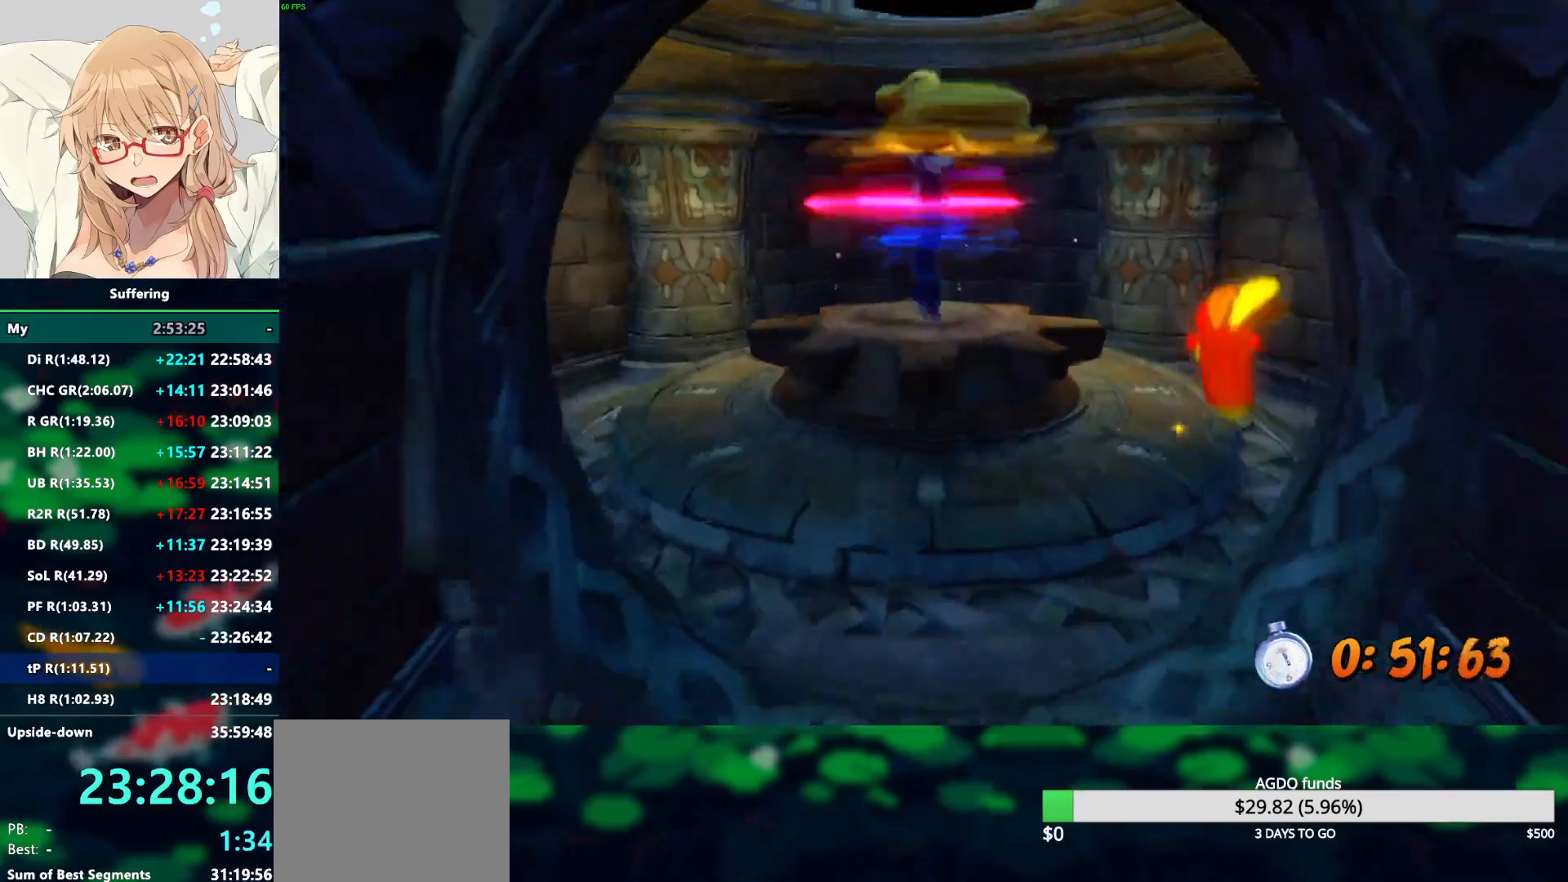
{"dt_ms": 500, "buttons": [], "left_stick": "up", "right_stick": "center", "events": [[17, "CROSS", "up"], [50, "SQUARE", "up"], [433, "R2", "up"]]}
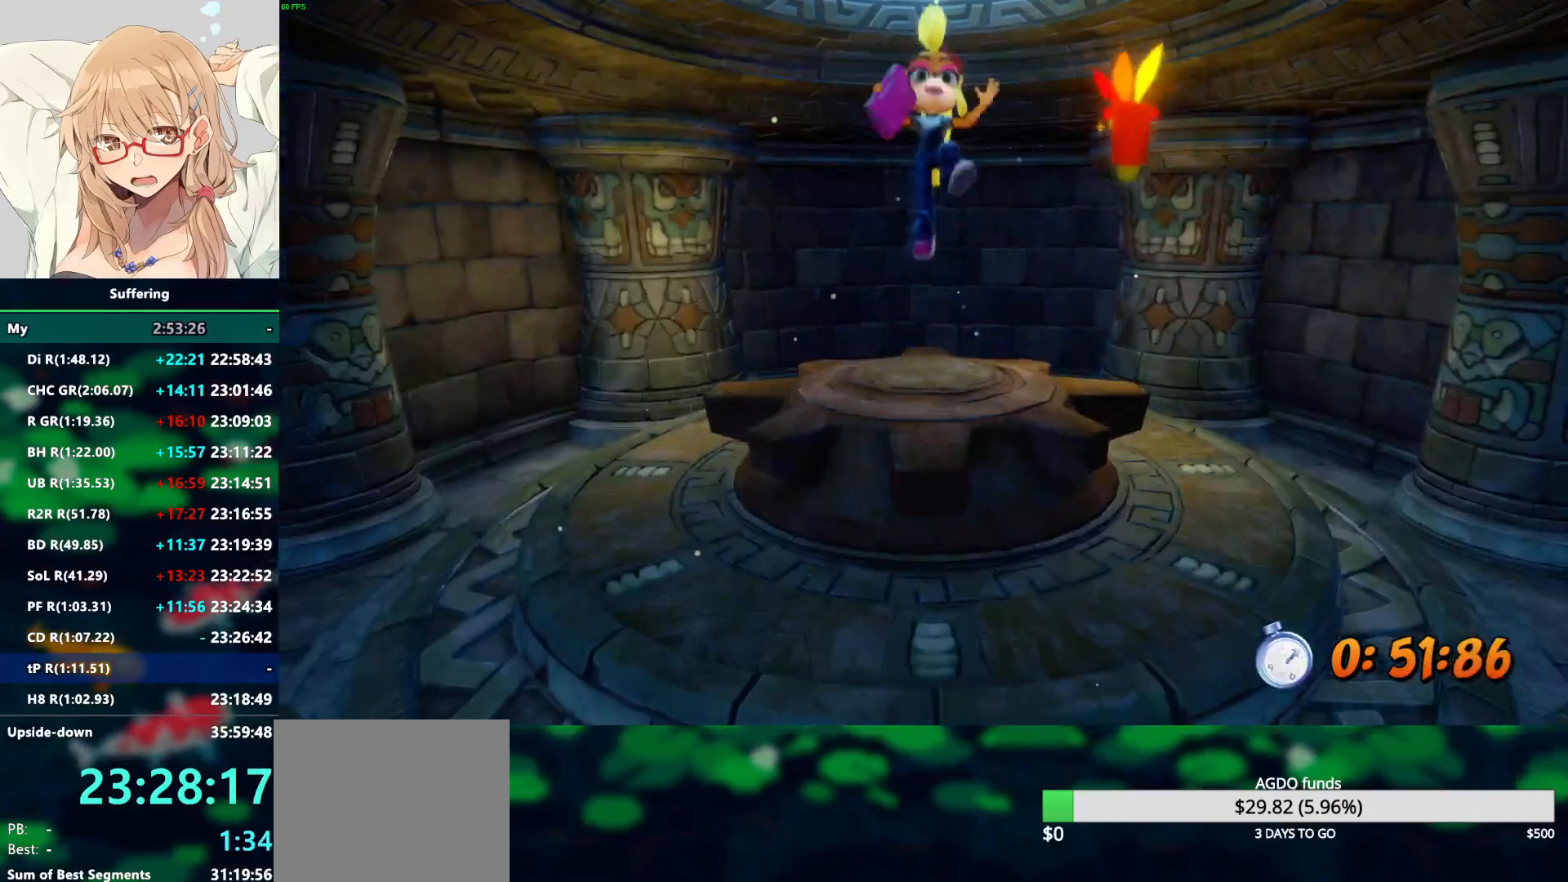
{"dt_ms": 500, "buttons": [], "left_stick": "center", "right_stick": "center", "events": [[17, "left_stick", "center"]]}